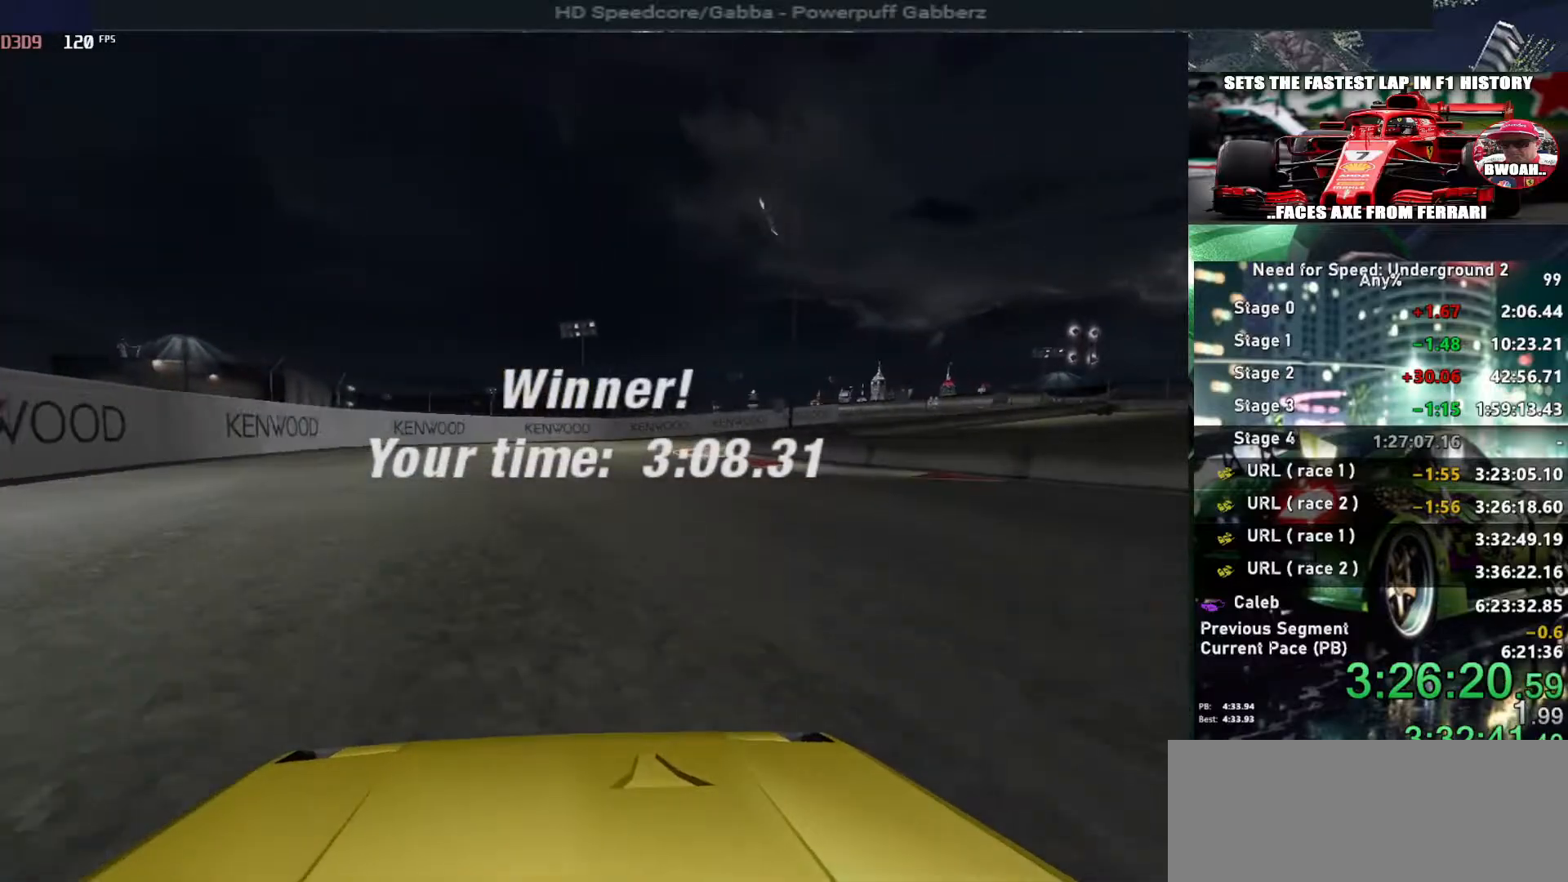
Gameplay with keyboard; each line is a JSON object with the keys held at the frame after it. "events" lists presses ("down") and releases ("up") of "alt", "ctrl", "down", "escape", "left", "r", "return", "right", "shift", "space", "super", "t", "tab", "u" and "up" between this image and that frame as [ms after this image, input, new state], when the widget could be followed in between. No other keys are recorded. Mouse input is not recorded.
{"keys": [], "events": [[217, "return", "down"], [300, "return", "up"], [367, "return", "down"], [500, "return", "up"]]}
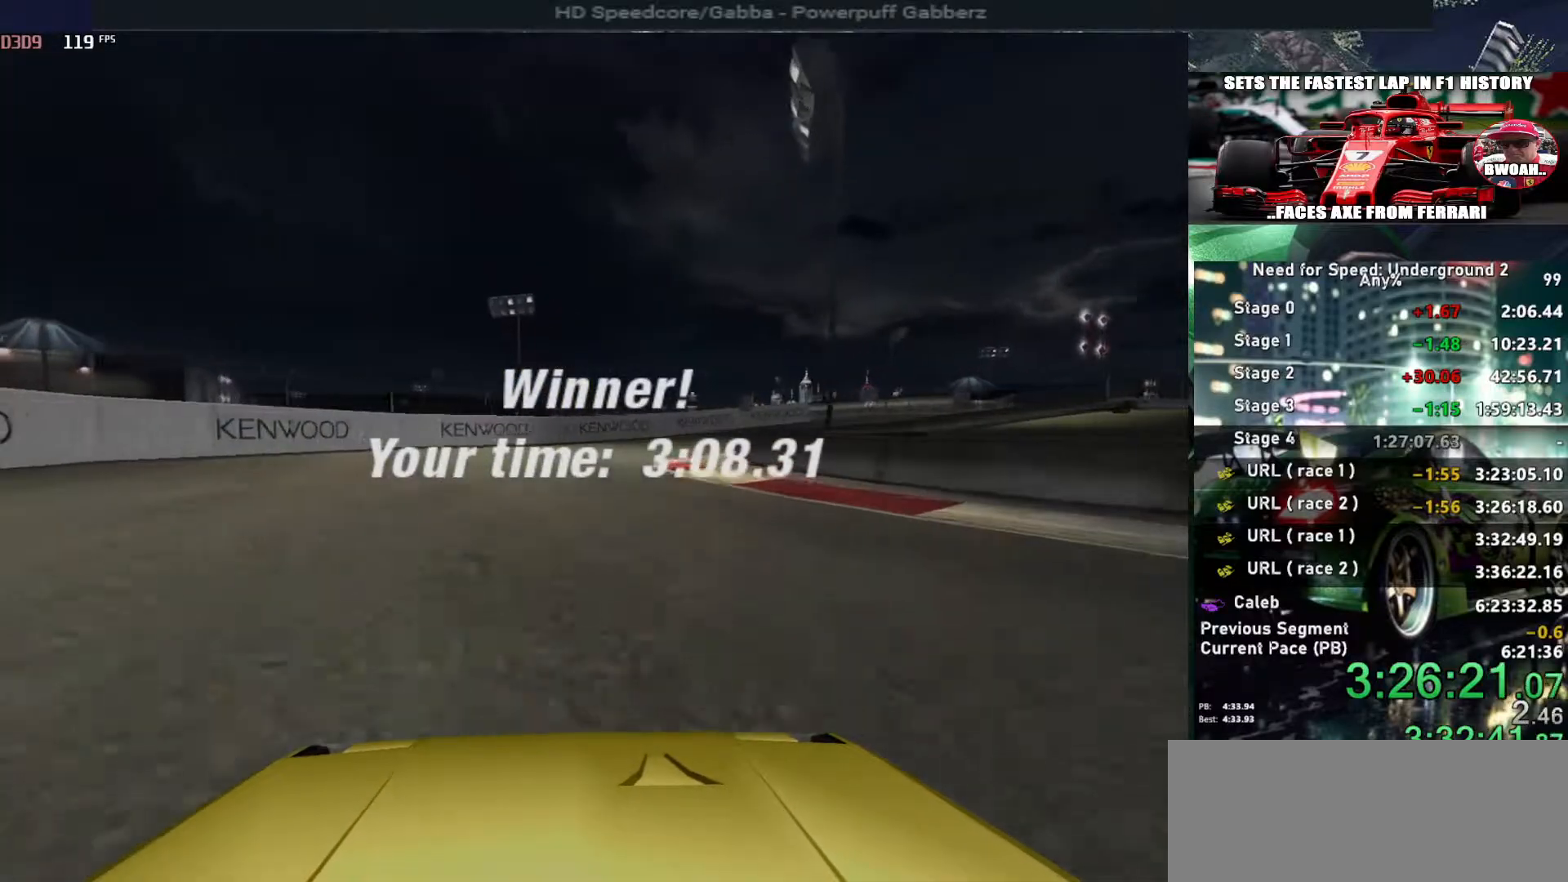
{"keys": [], "events": [[34, "return", "down"], [184, "return", "up"], [234, "return", "down"], [317, "return", "up"], [367, "return", "down"], [500, "return", "up"]]}
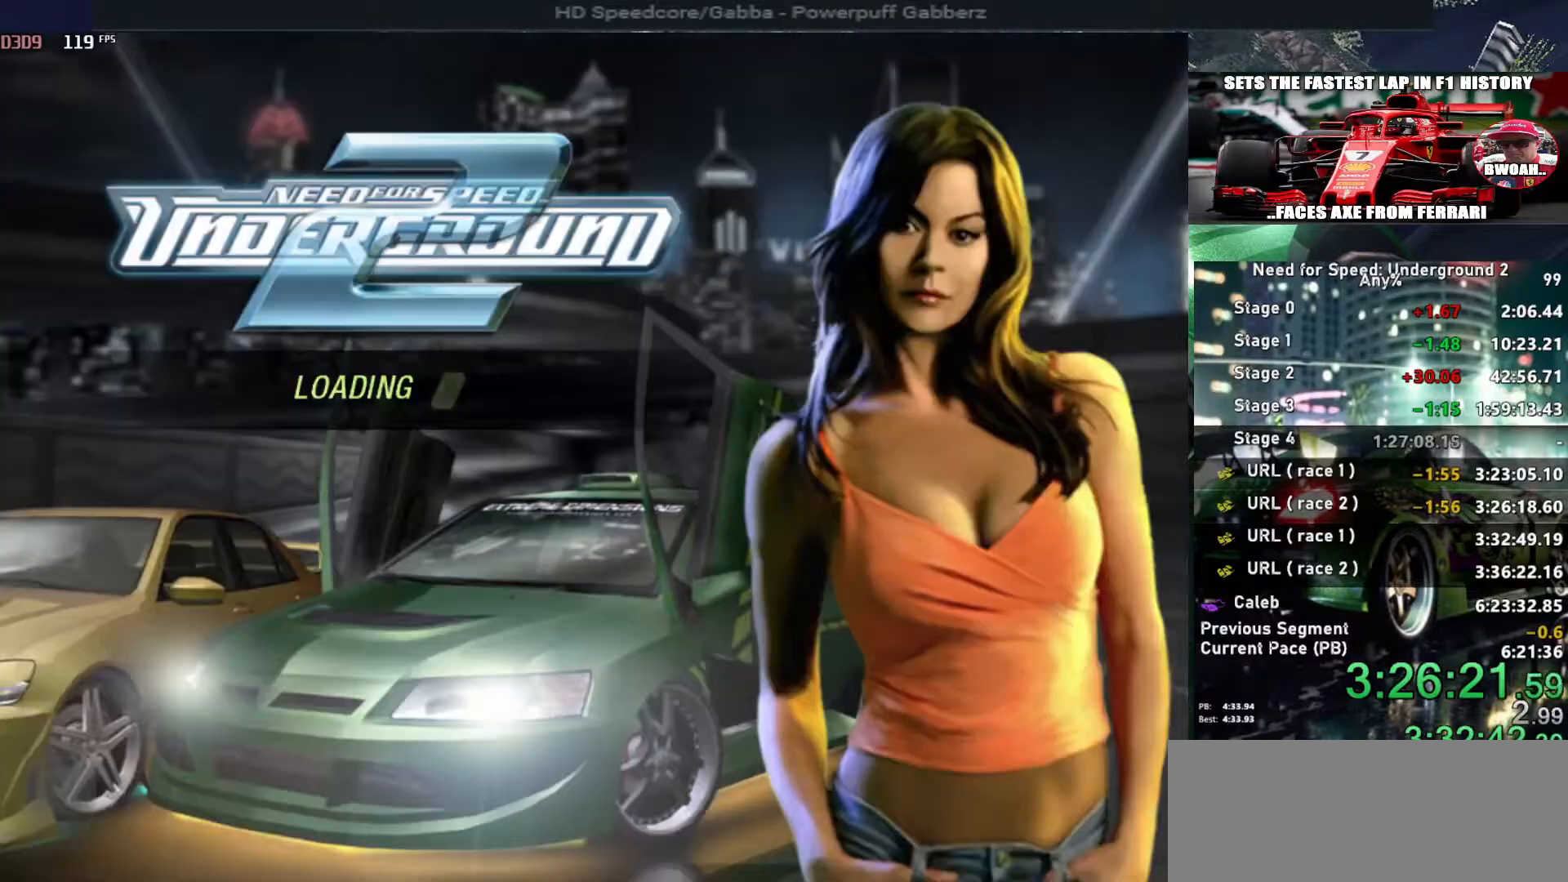
{"keys": [], "events": [[50, "return", "down"], [334, "return", "up"], [384, "return", "down"], [484, "return", "up"]]}
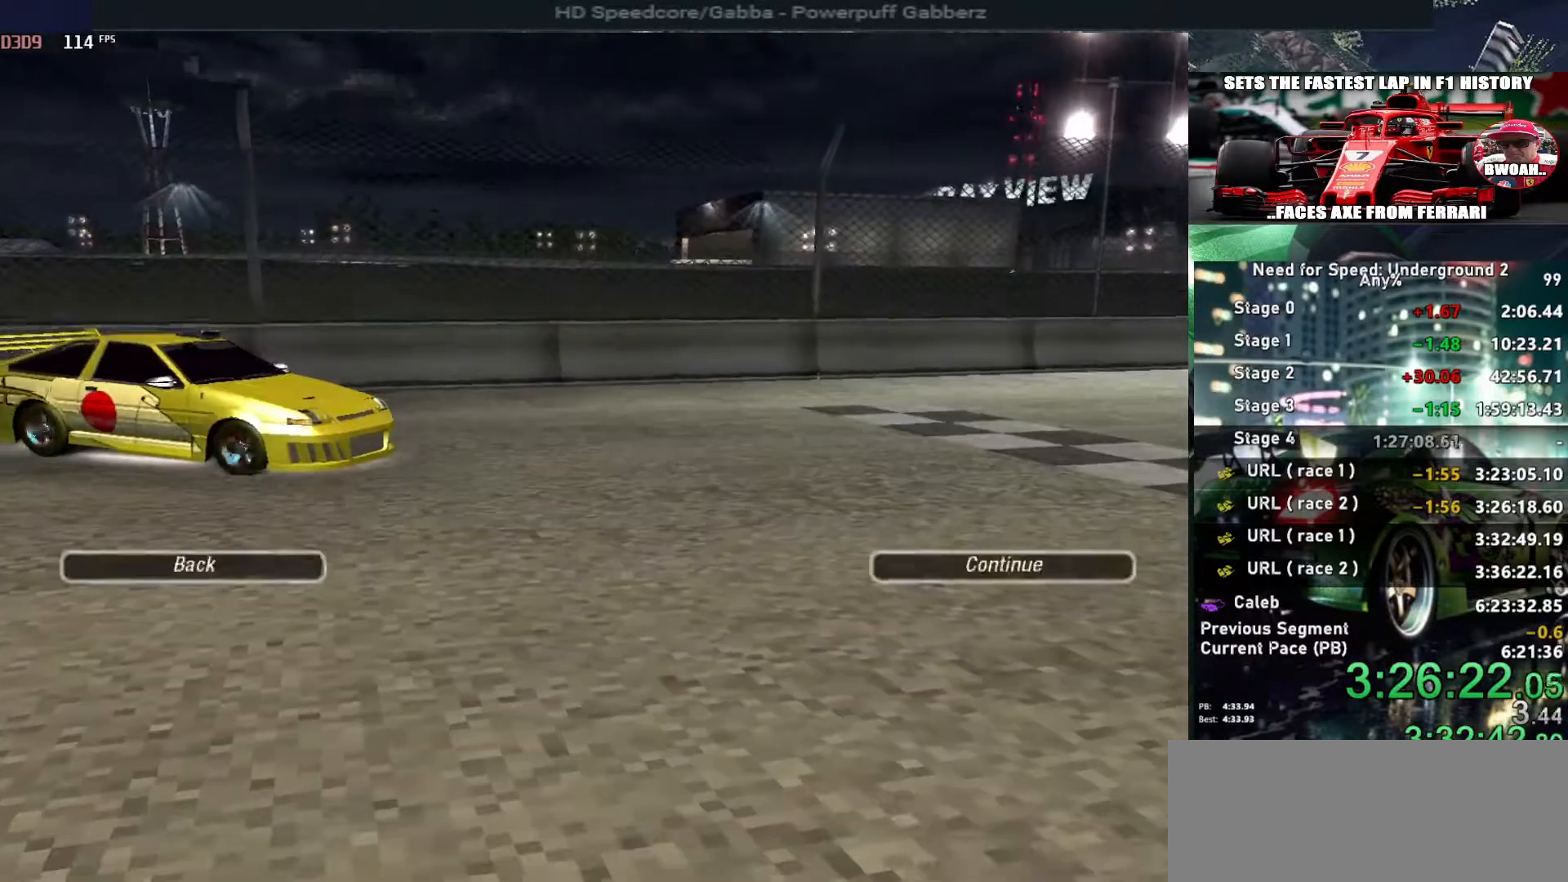
{"keys": [], "events": [[34, "return", "down"], [167, "return", "up"], [217, "return", "down"], [350, "return", "up"]]}
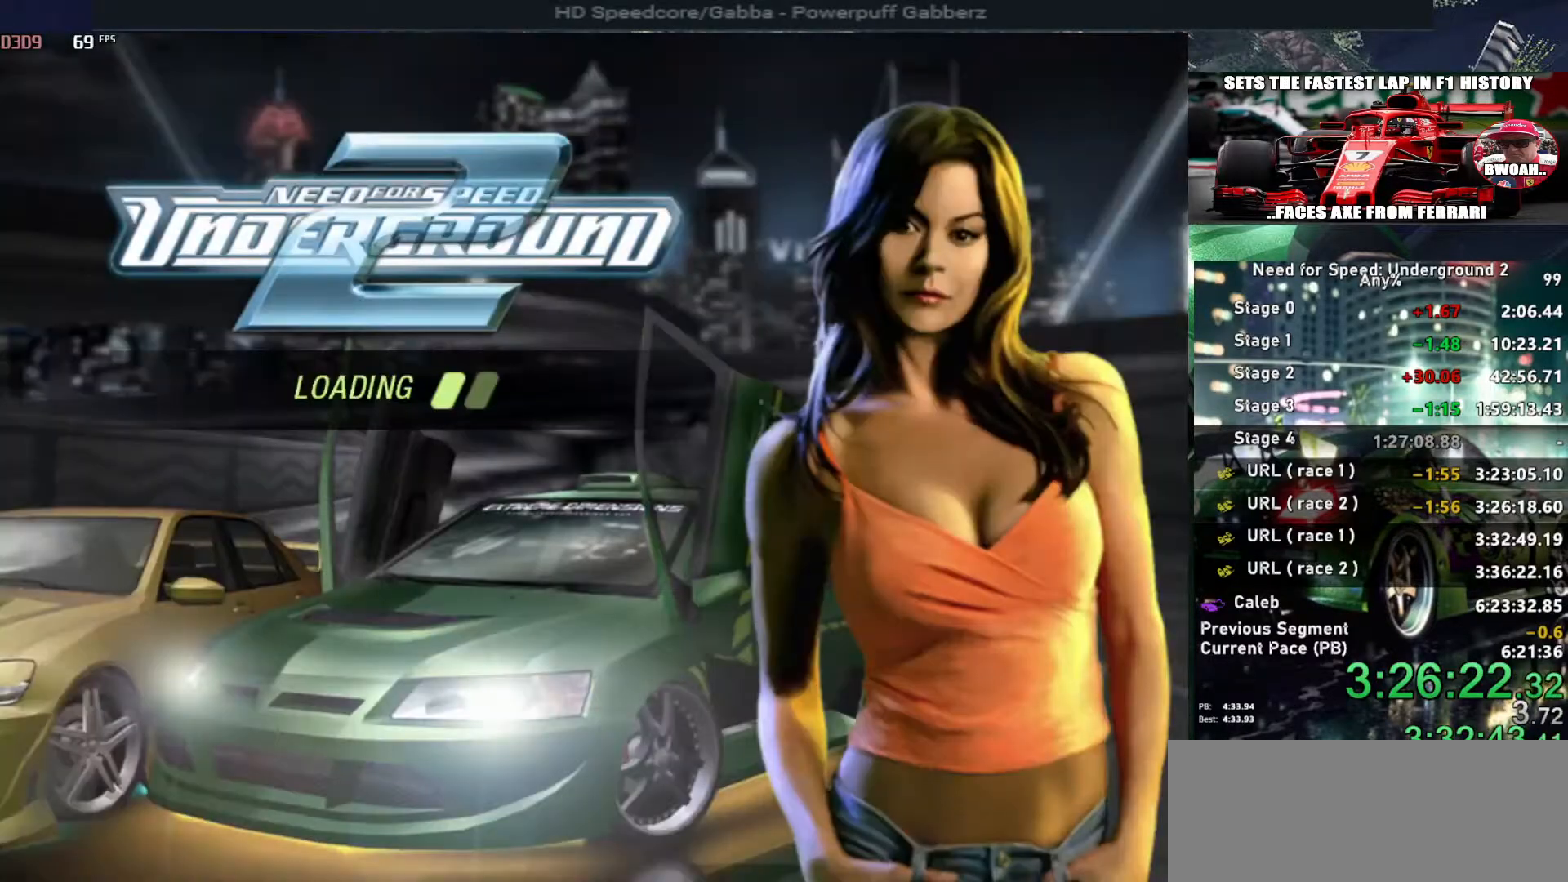
{"keys": [], "events": []}
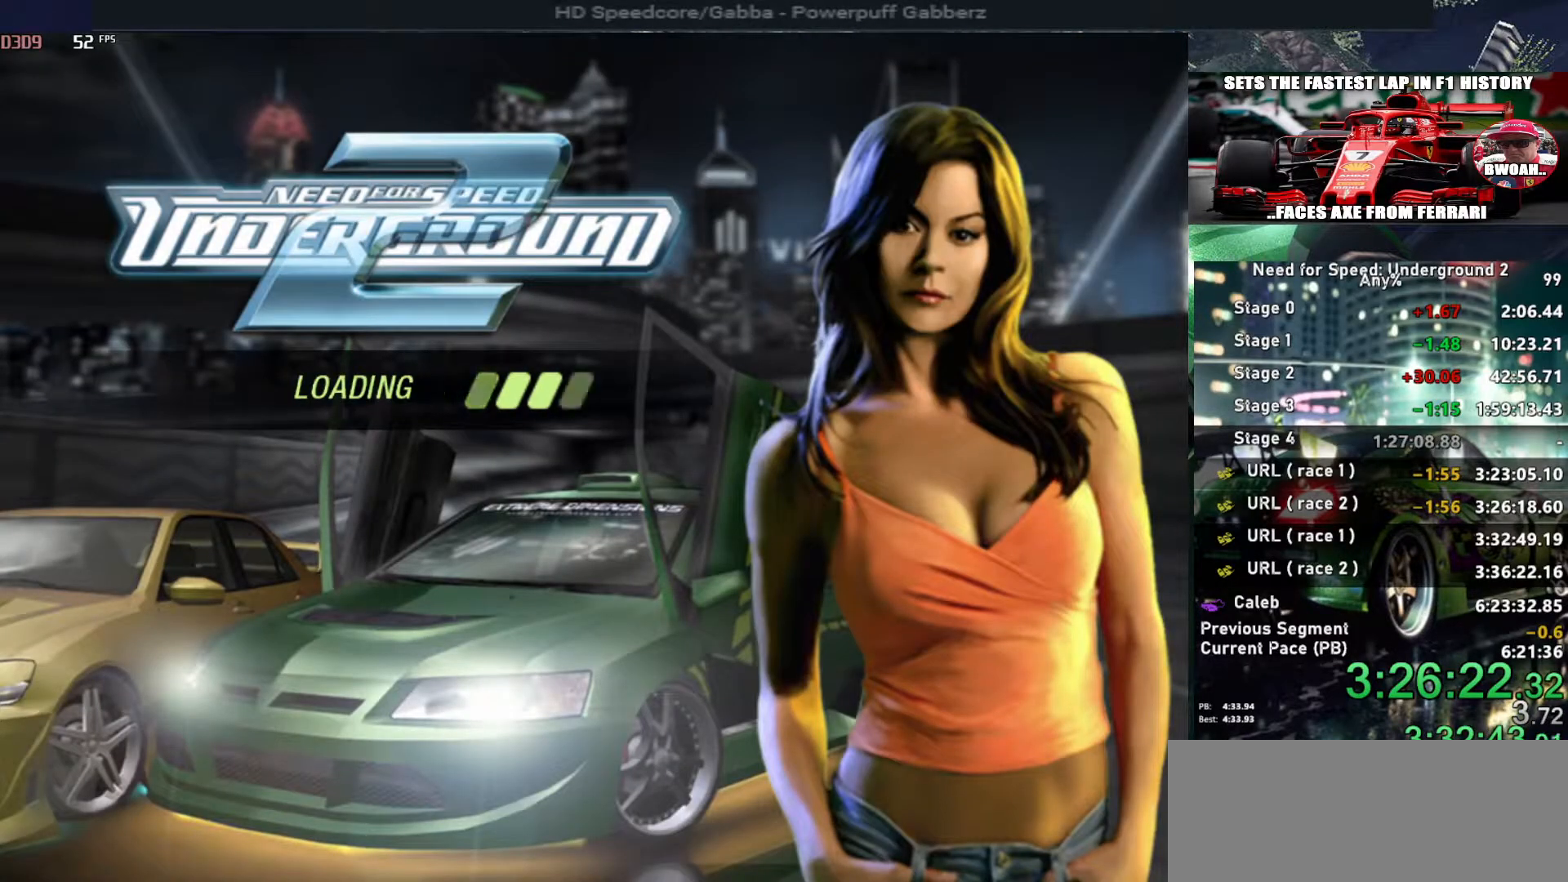
{"keys": [], "events": []}
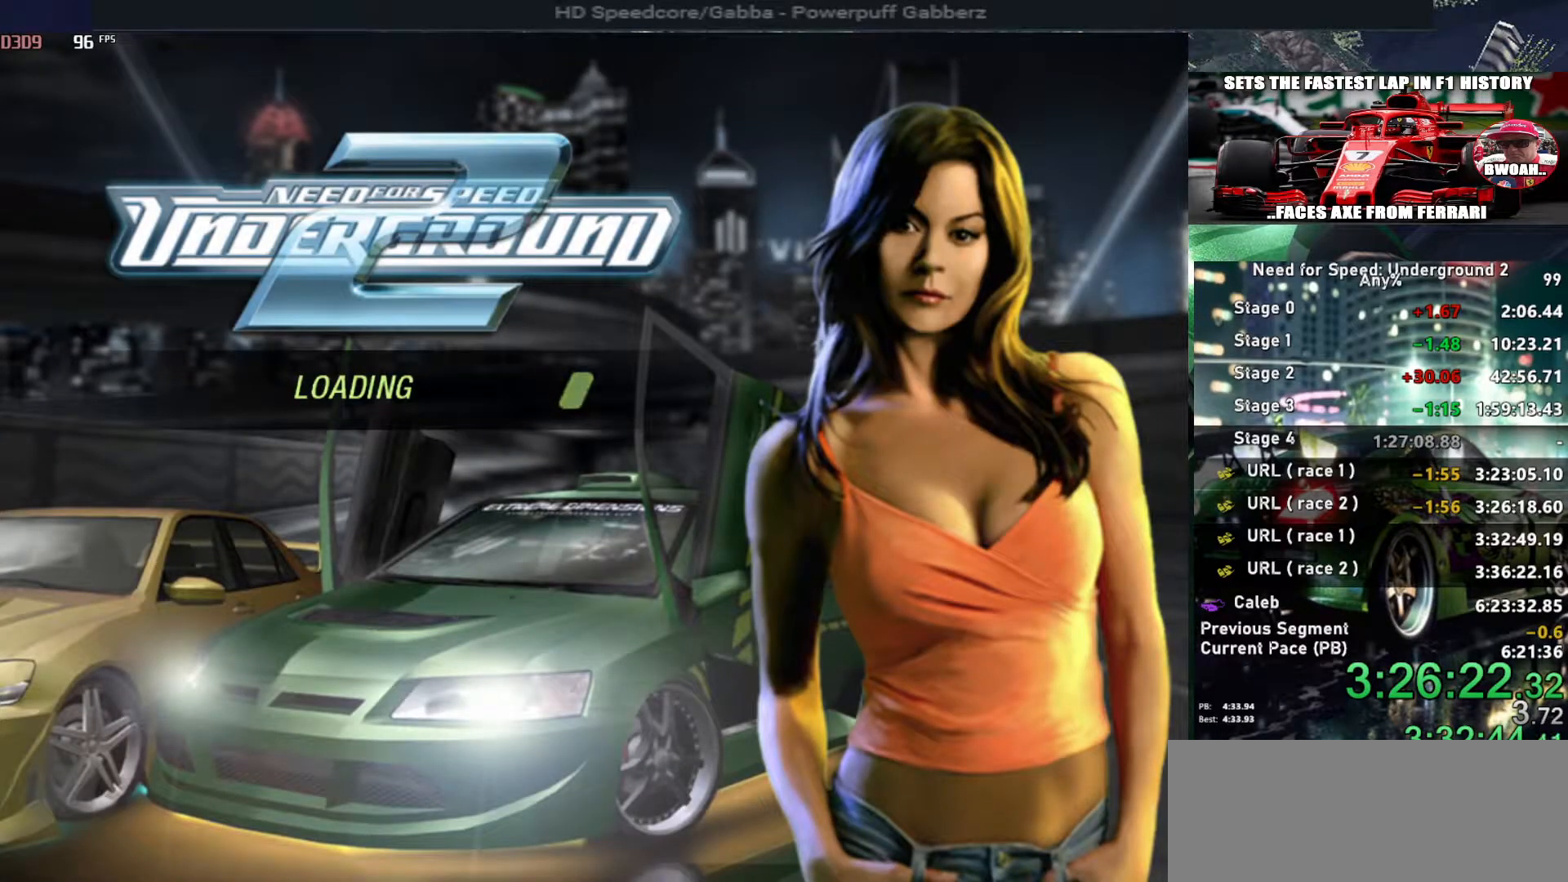
{"keys": [], "events": []}
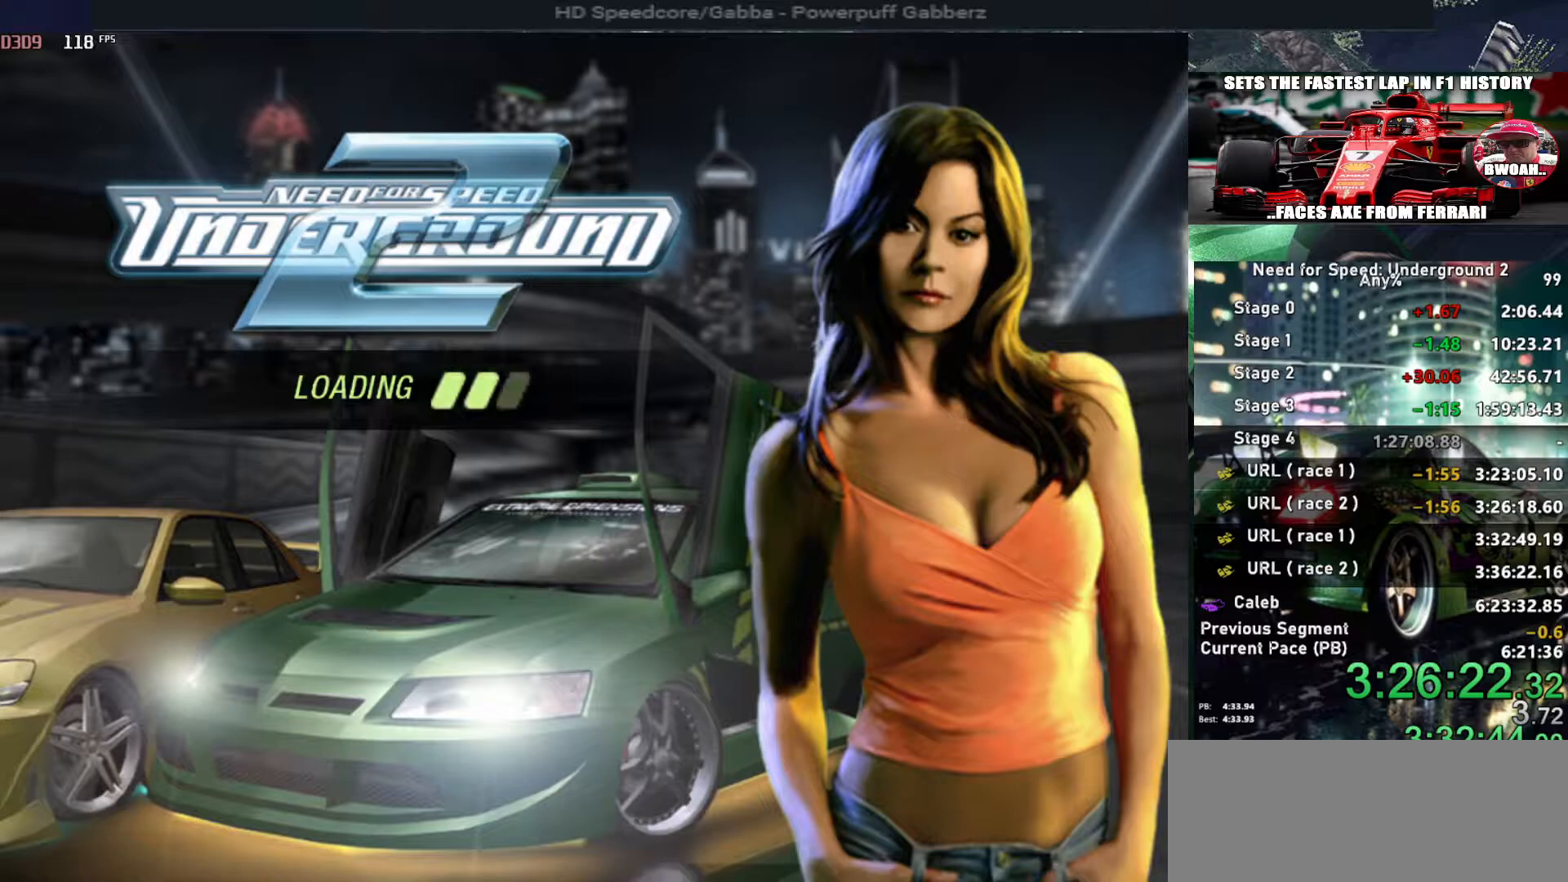
{"keys": [], "events": []}
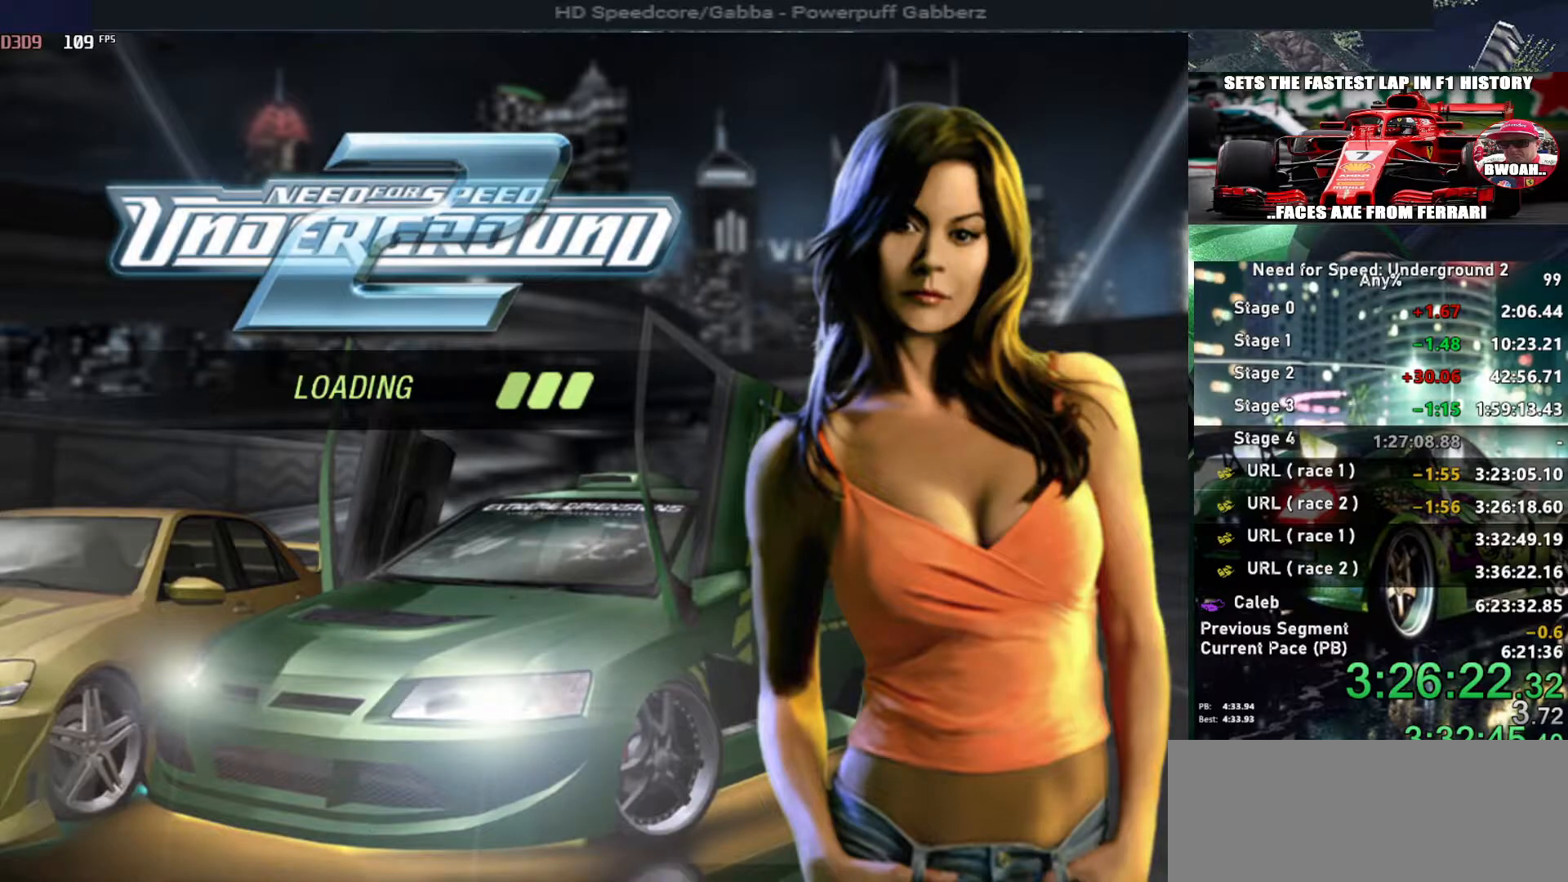
{"keys": ["left", "up"], "events": [[250, "alt", "down"], [250, "up", "down"], [334, "left", "down"], [484, "alt", "up"]]}
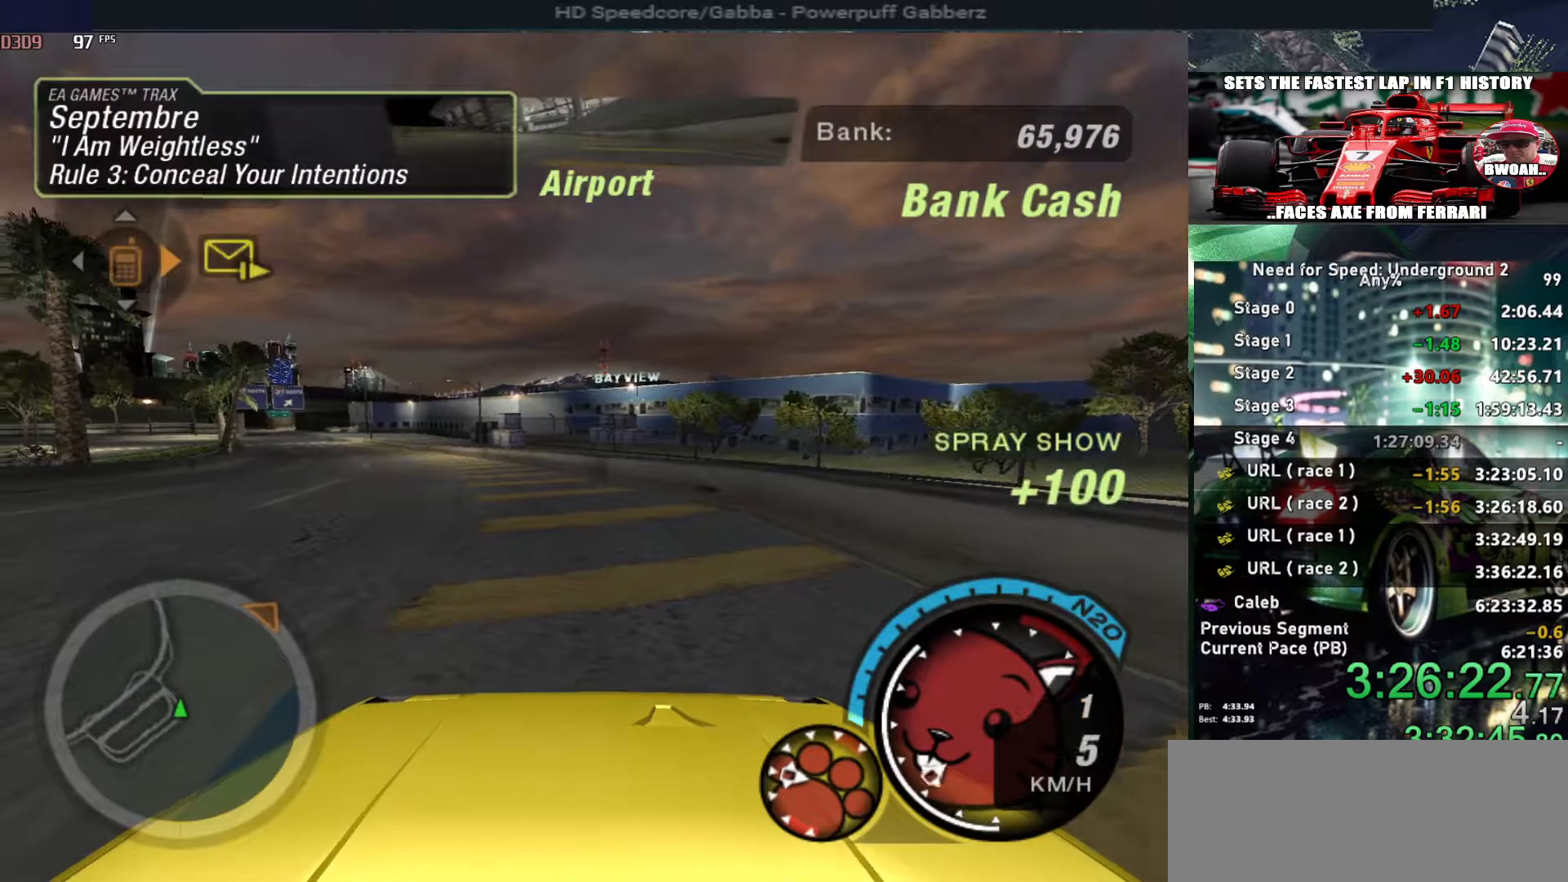
{"keys": ["alt", "up"], "events": [[17, "alt", "down"], [67, "left", "up"], [217, "alt", "up"], [267, "left", "down"], [300, "alt", "down"], [400, "left", "up"]]}
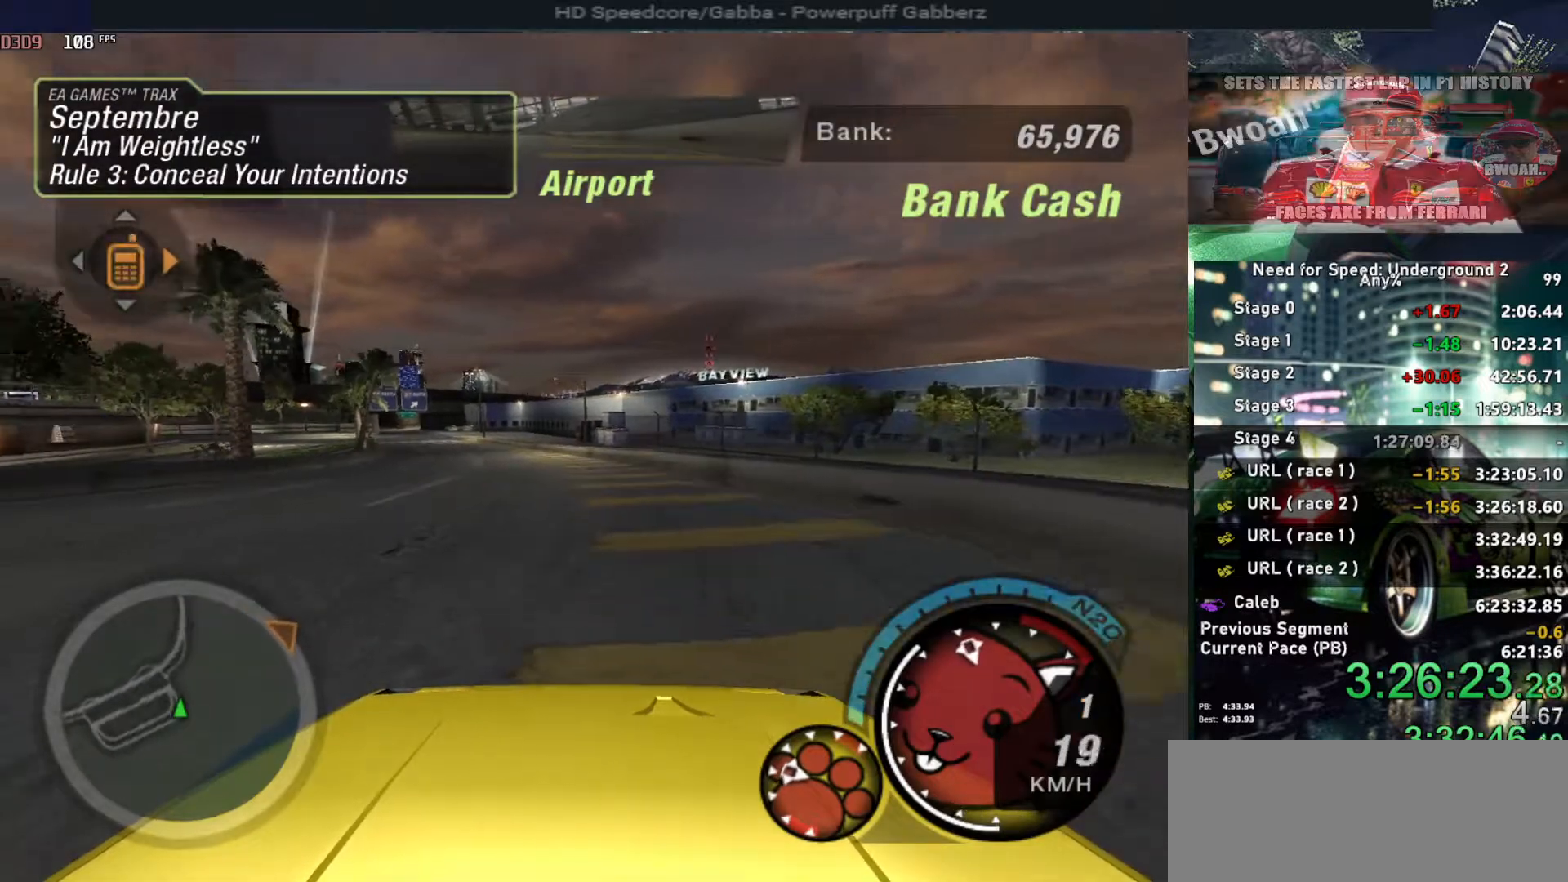
{"keys": ["alt", "up"], "events": []}
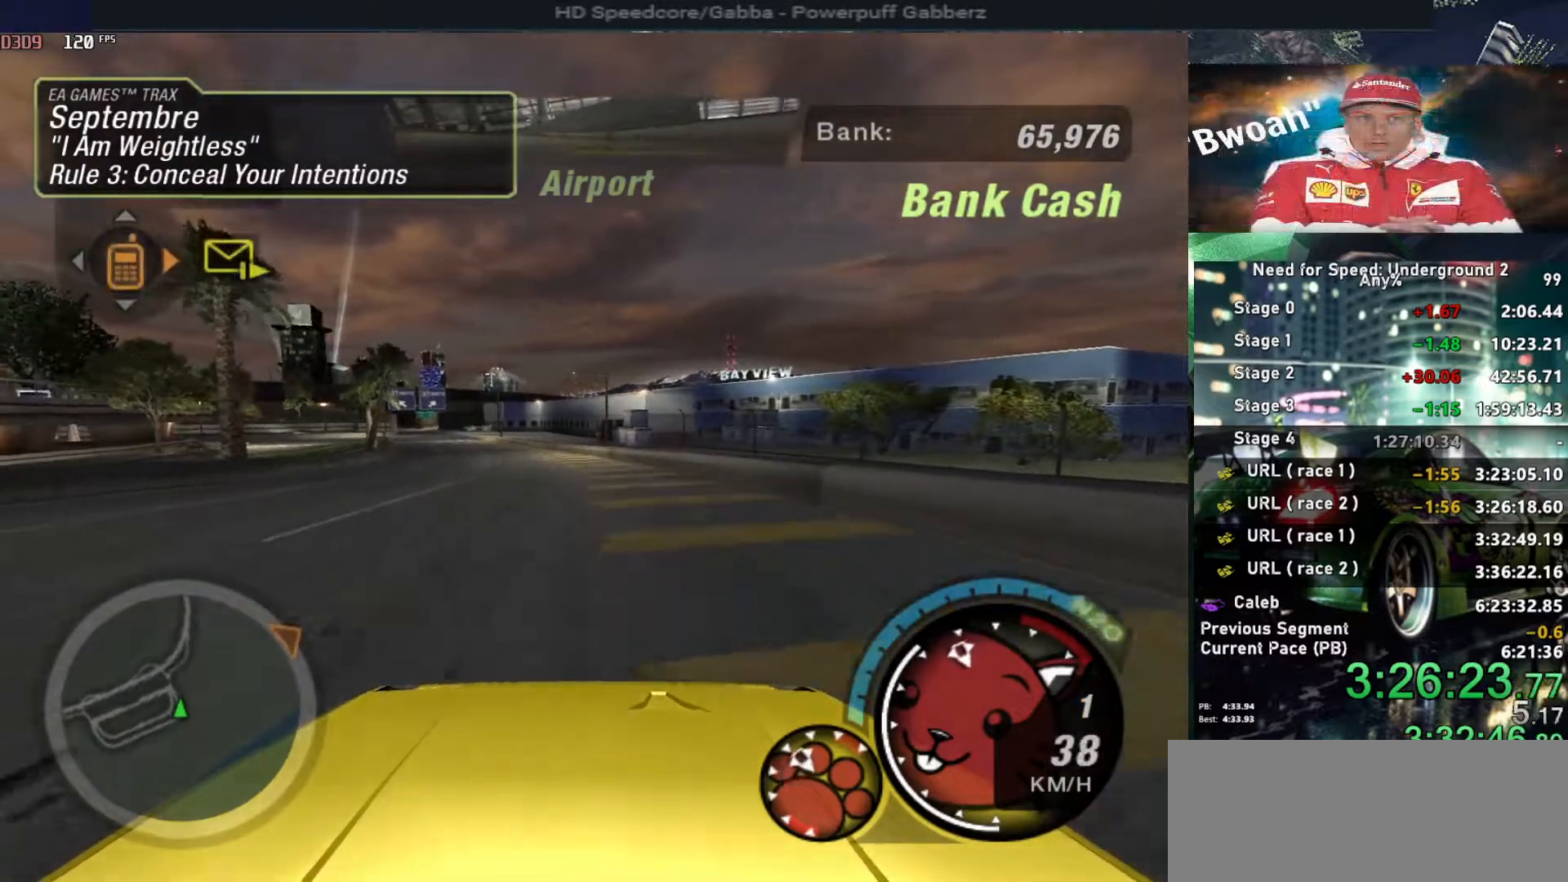
{"keys": ["alt", "up"], "events": [[50, "left", "down"], [150, "left", "up"]]}
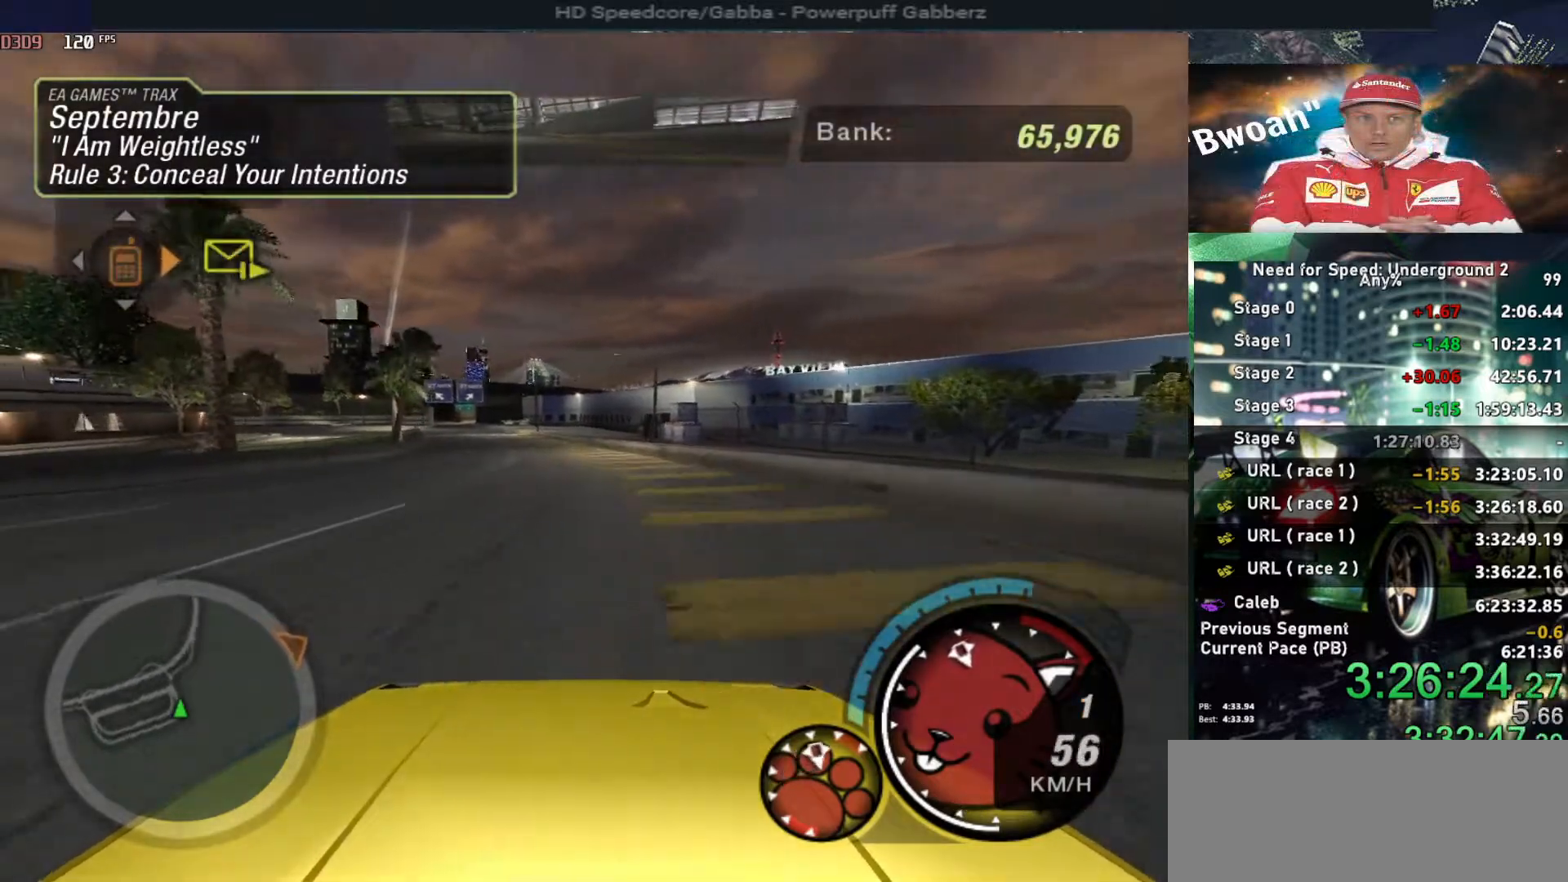
{"keys": ["alt", "shift", "up"], "events": [[117, "left", "down"], [217, "left", "up"], [484, "shift", "down"]]}
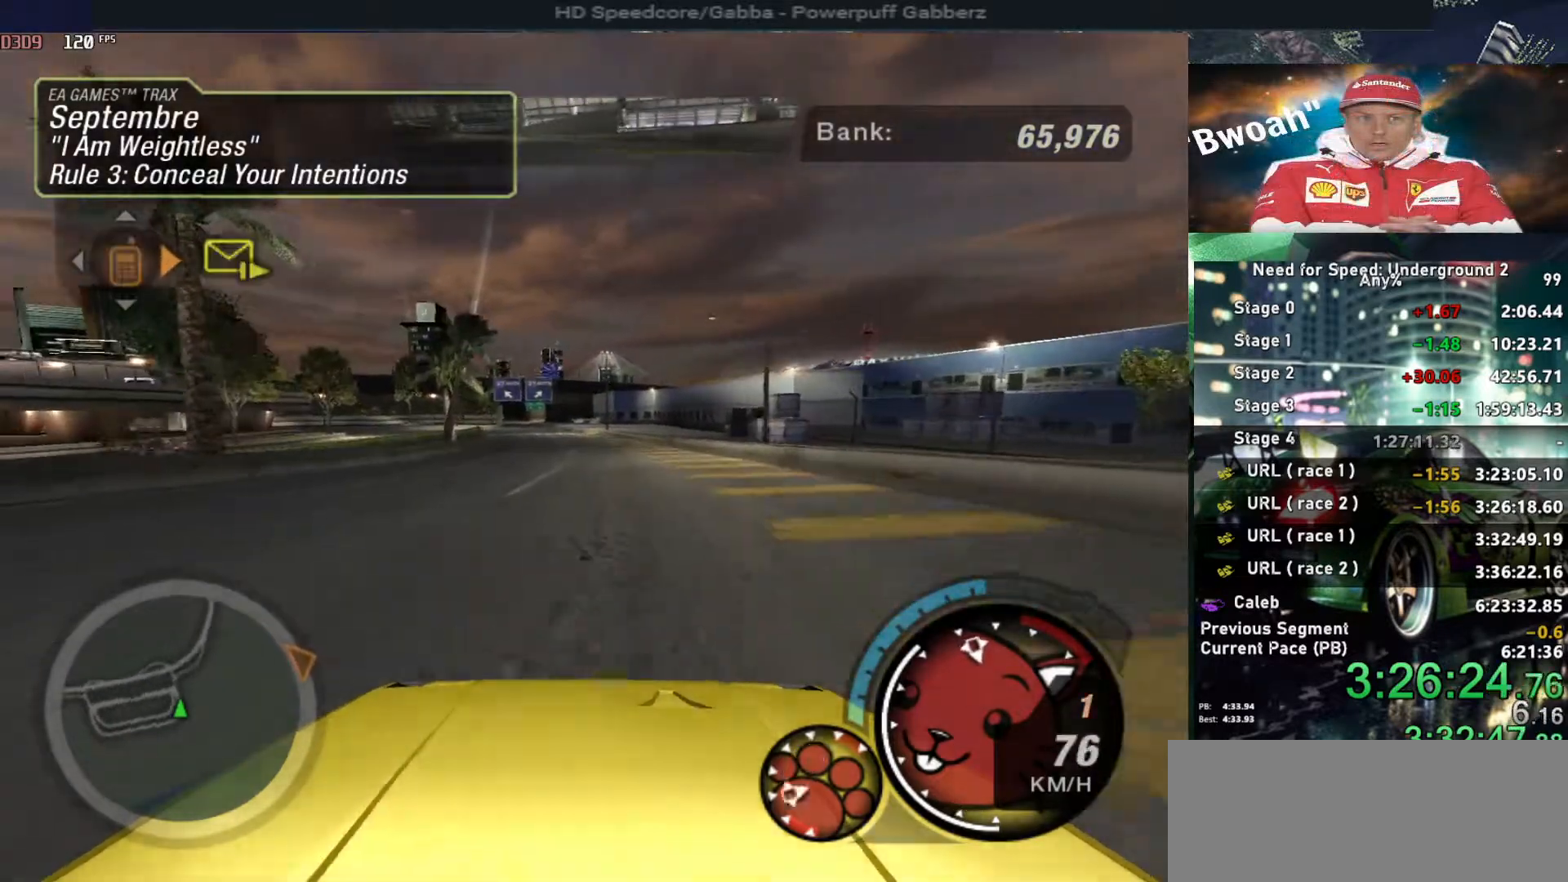
{"keys": ["alt", "up"], "events": [[84, "shift", "up"]]}
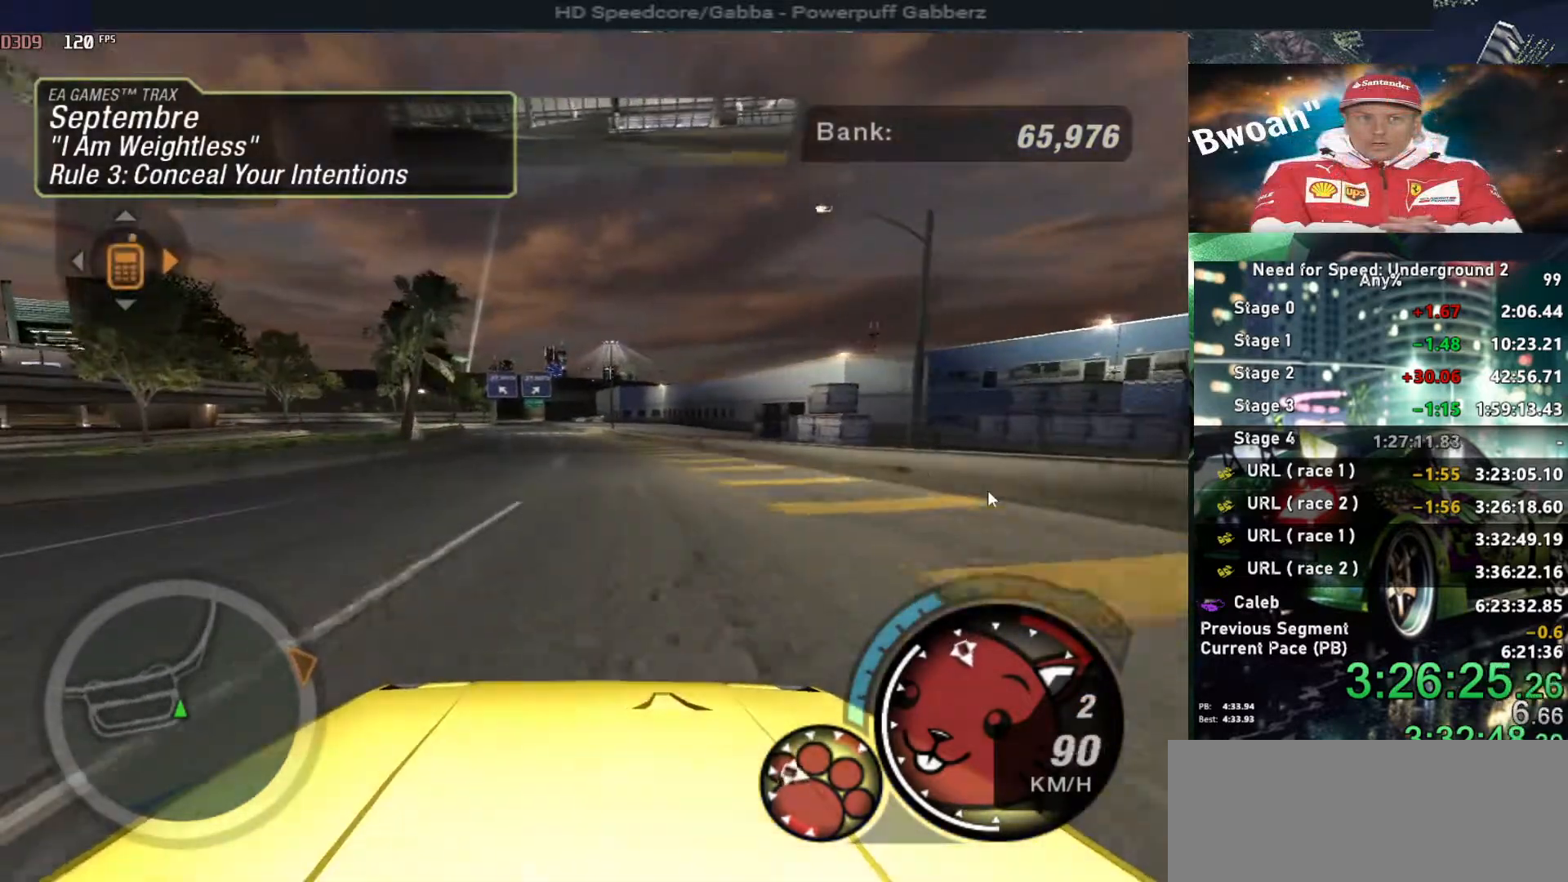
{"keys": ["alt", "up"], "events": [[50, "left", "down"], [150, "left", "up"]]}
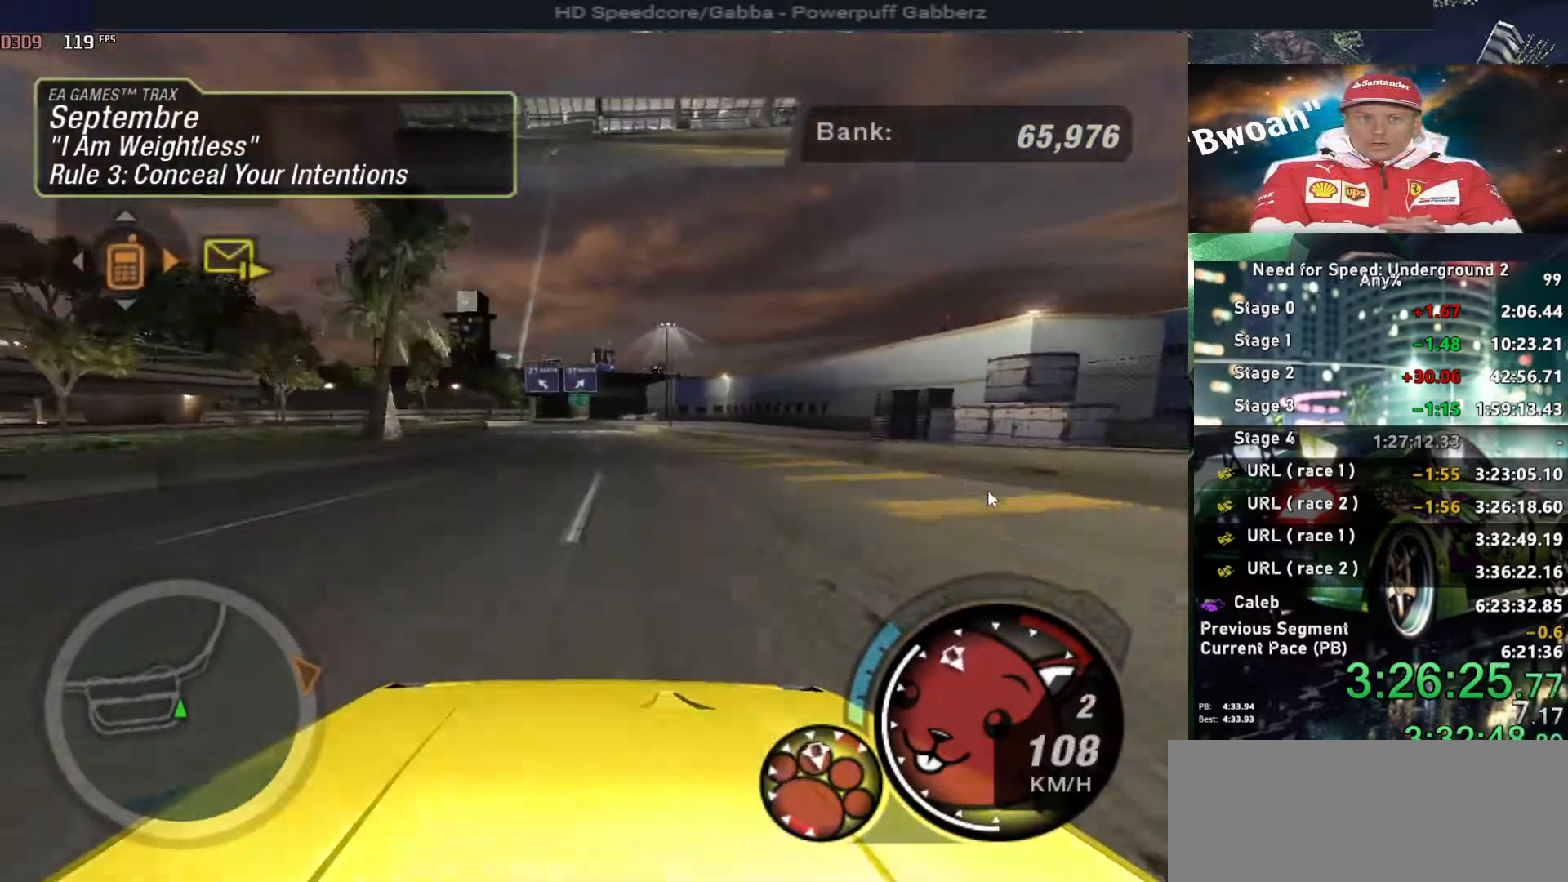
{"keys": ["alt", "up"], "events": [[217, "left", "down"], [300, "left", "up"]]}
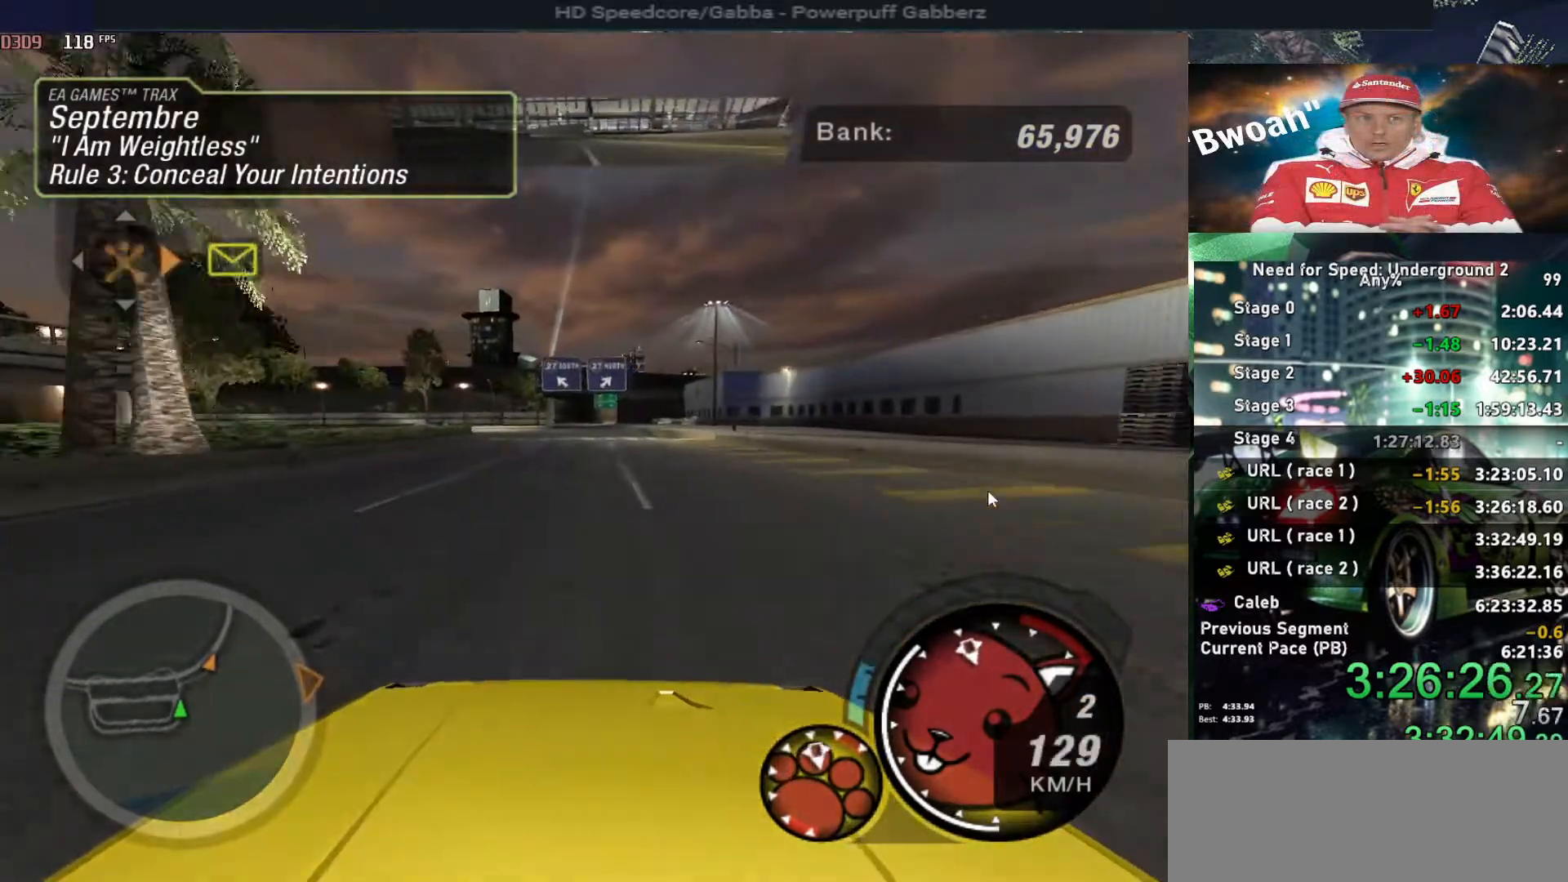
{"keys": ["alt", "up"], "events": [[417, "left", "down"], [467, "left", "up"]]}
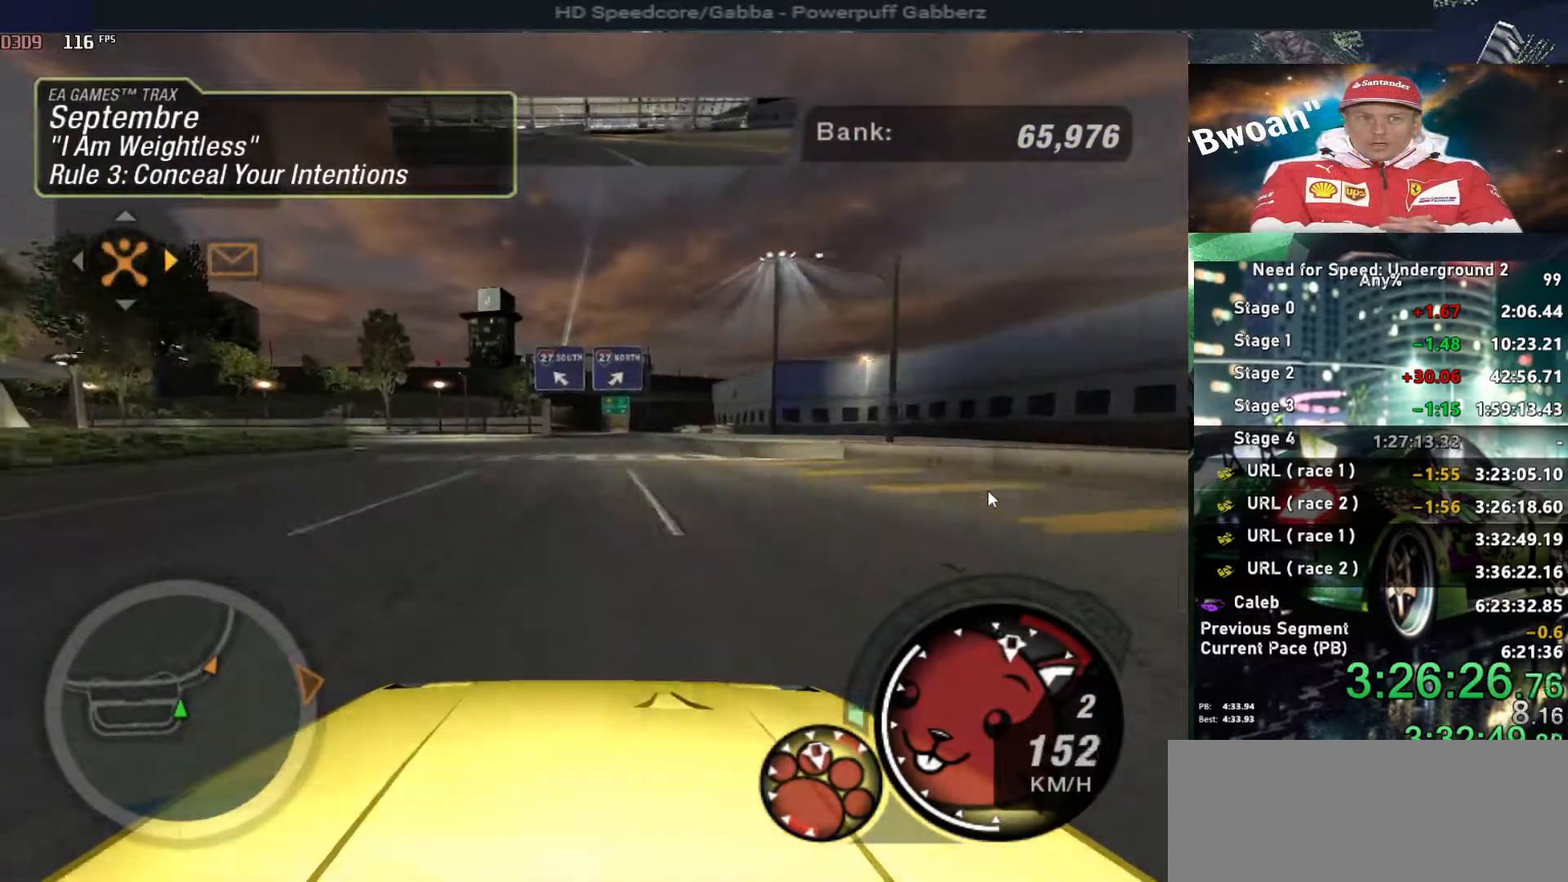
{"keys": ["up"], "events": [[384, "alt", "up"]]}
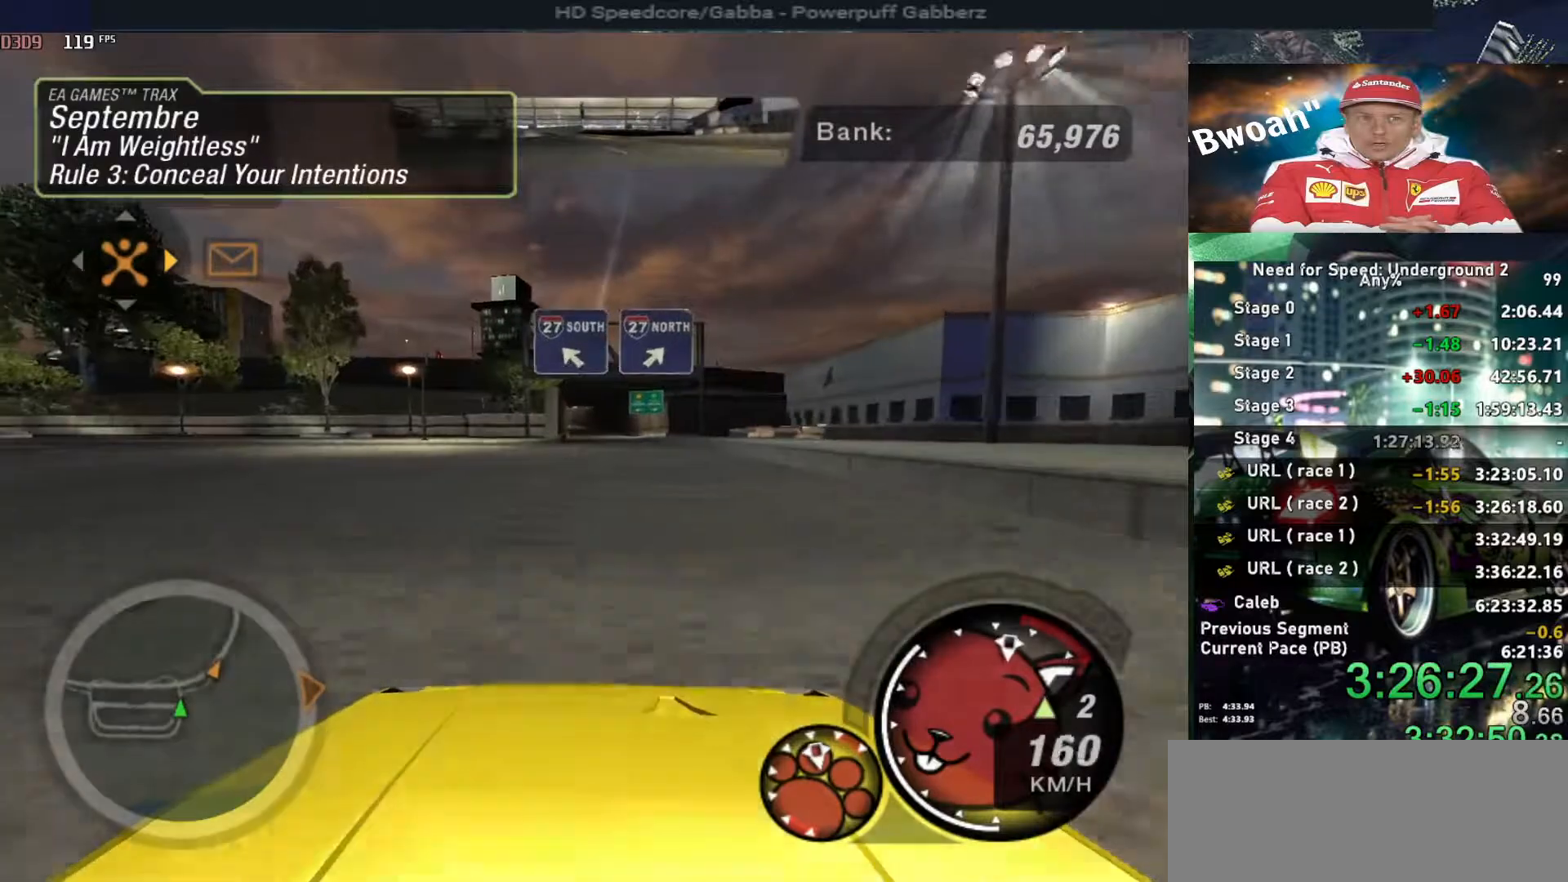
{"keys": ["up"], "events": []}
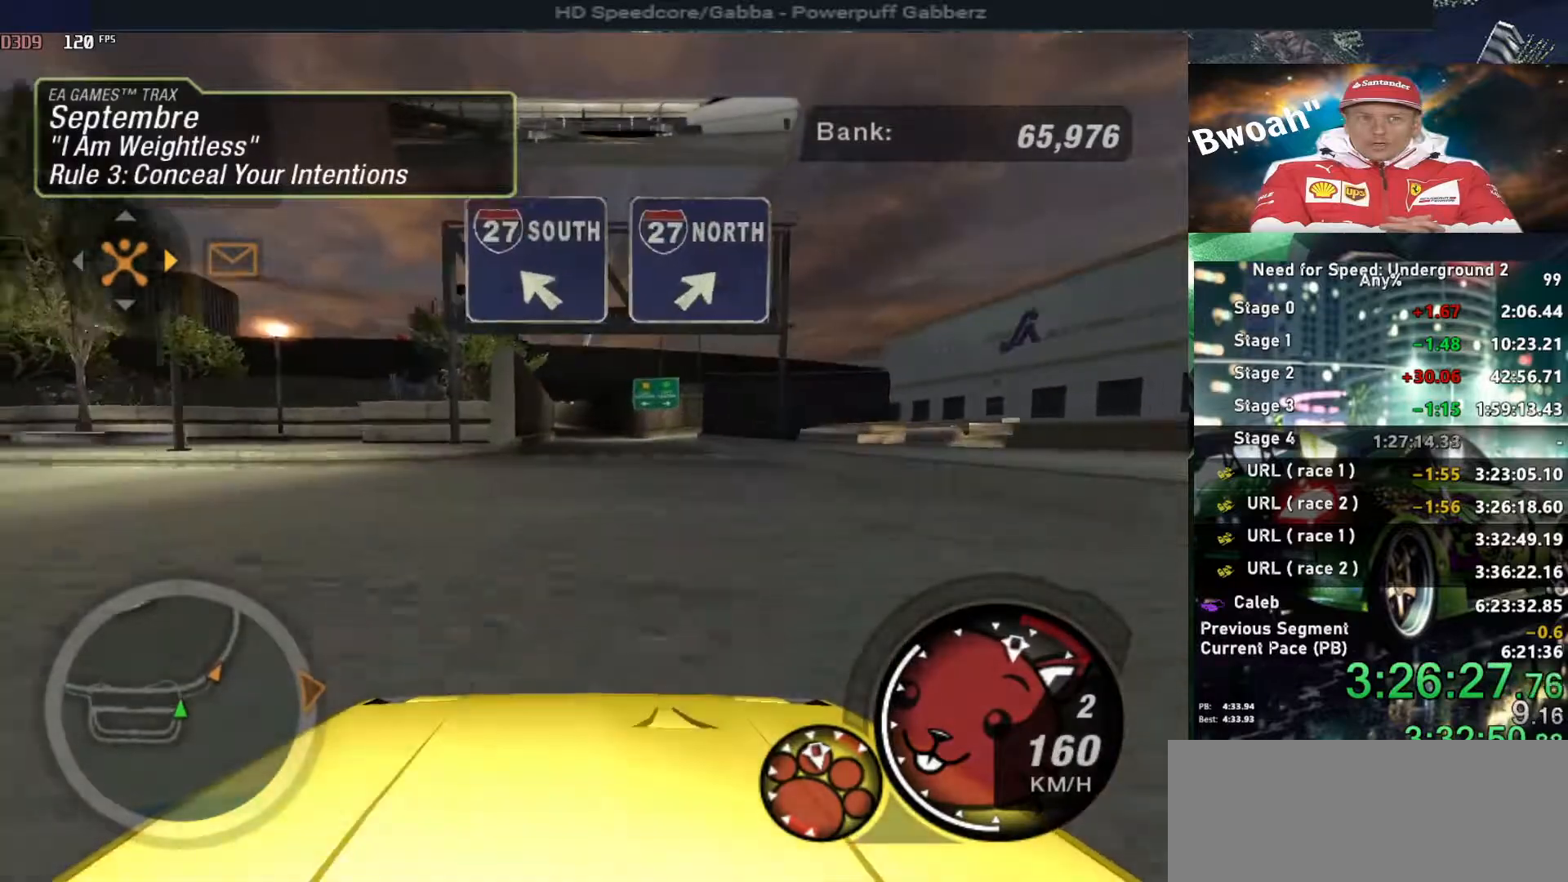
{"keys": ["right", "up"], "events": [[267, "right", "down"], [417, "right", "up"], [500, "right", "down"]]}
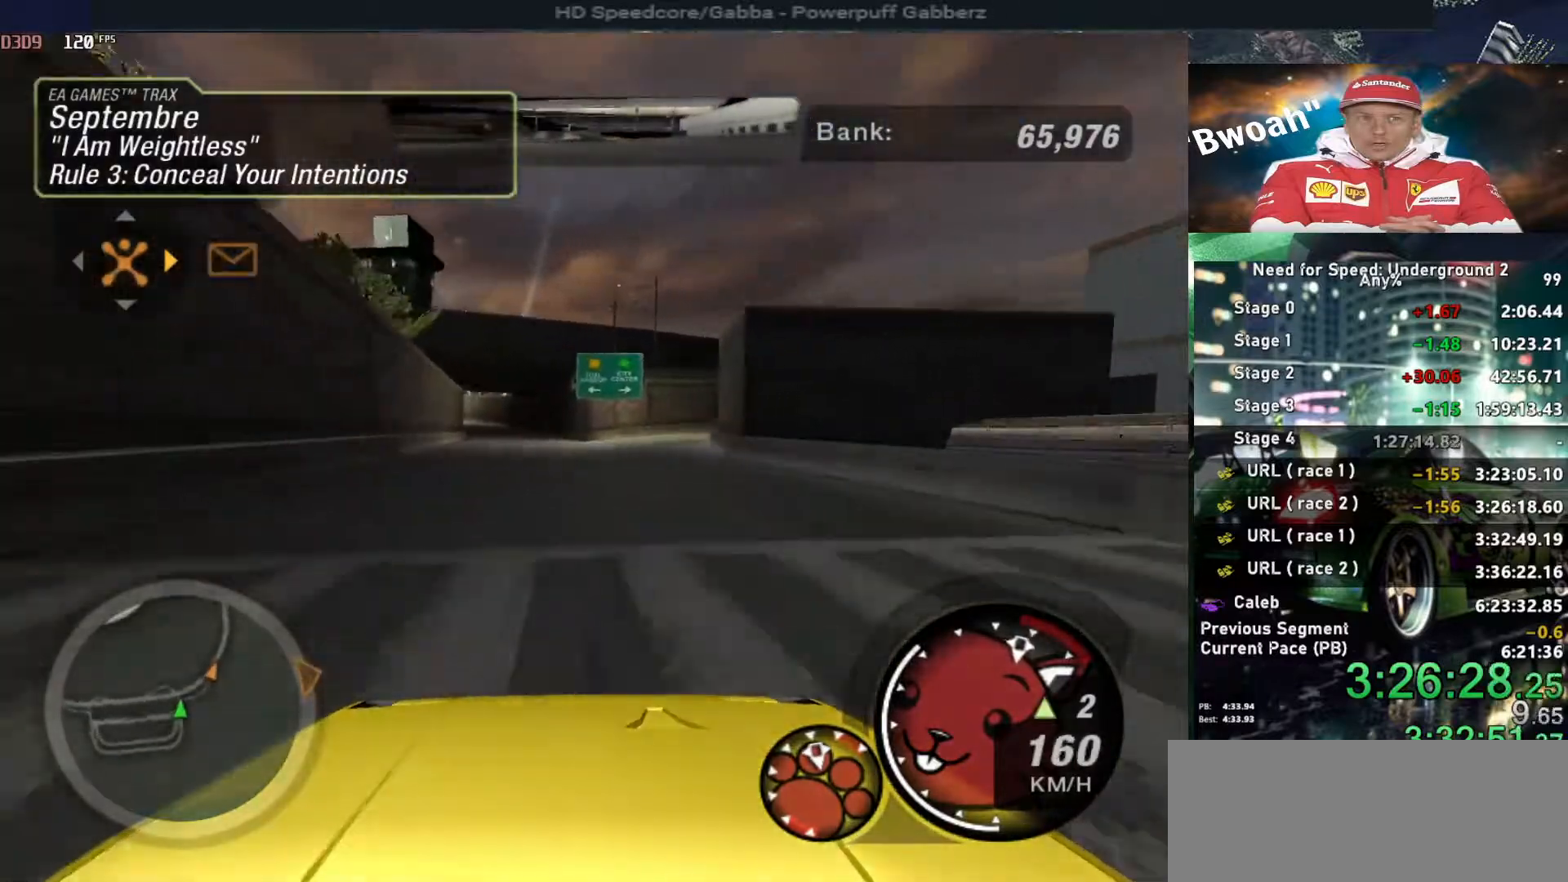
{"keys": ["right", "up"], "events": [[100, "right", "up"], [300, "right", "down"], [334, "shift", "down"], [434, "shift", "up"]]}
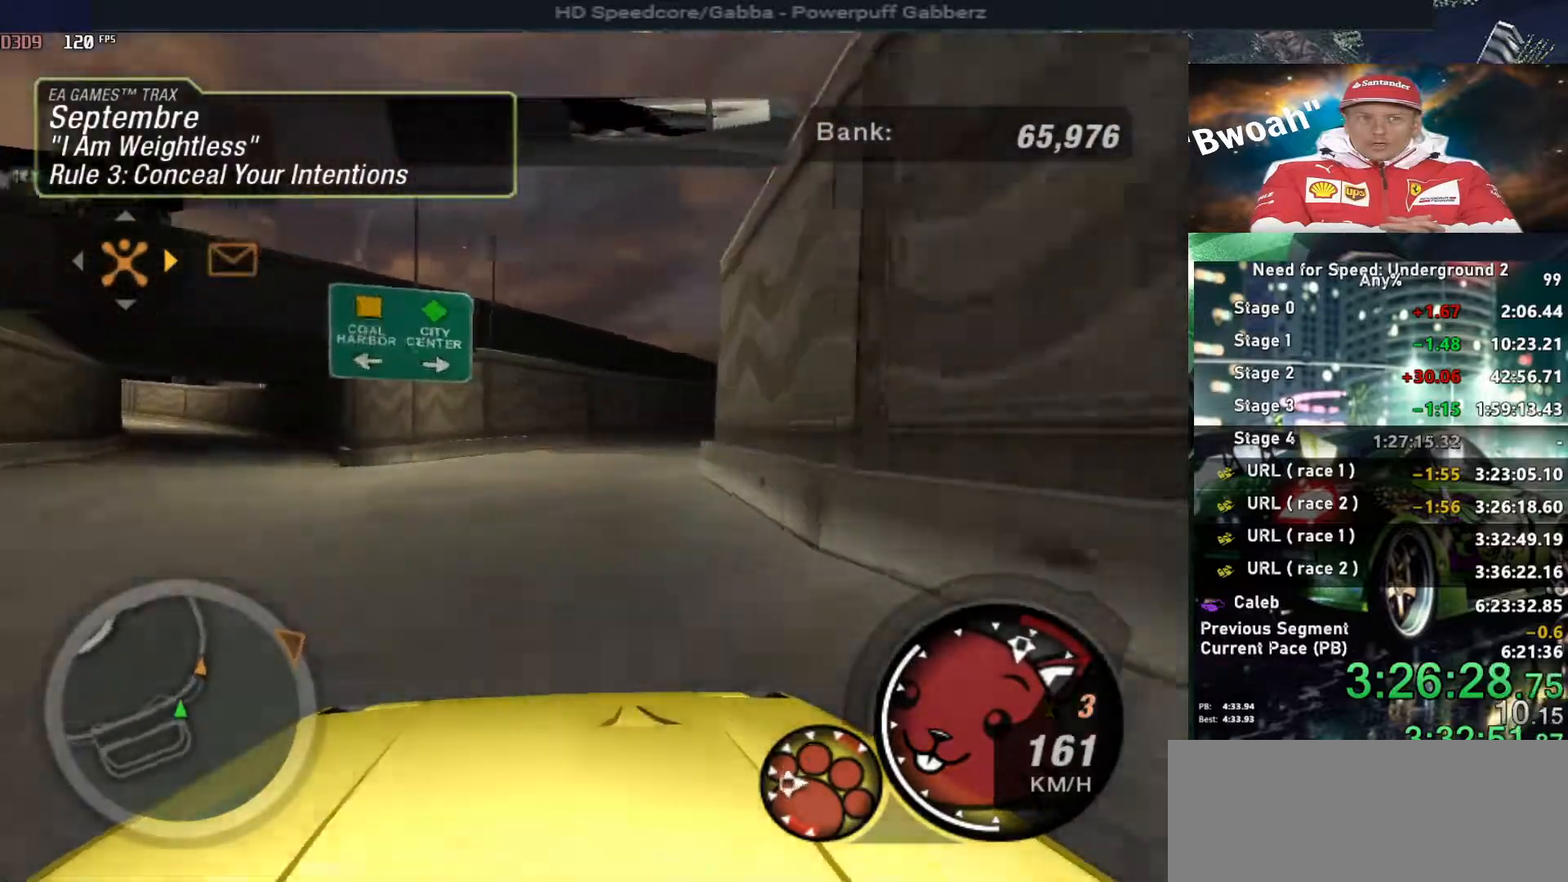
{"keys": ["up"], "events": [[400, "right", "up"]]}
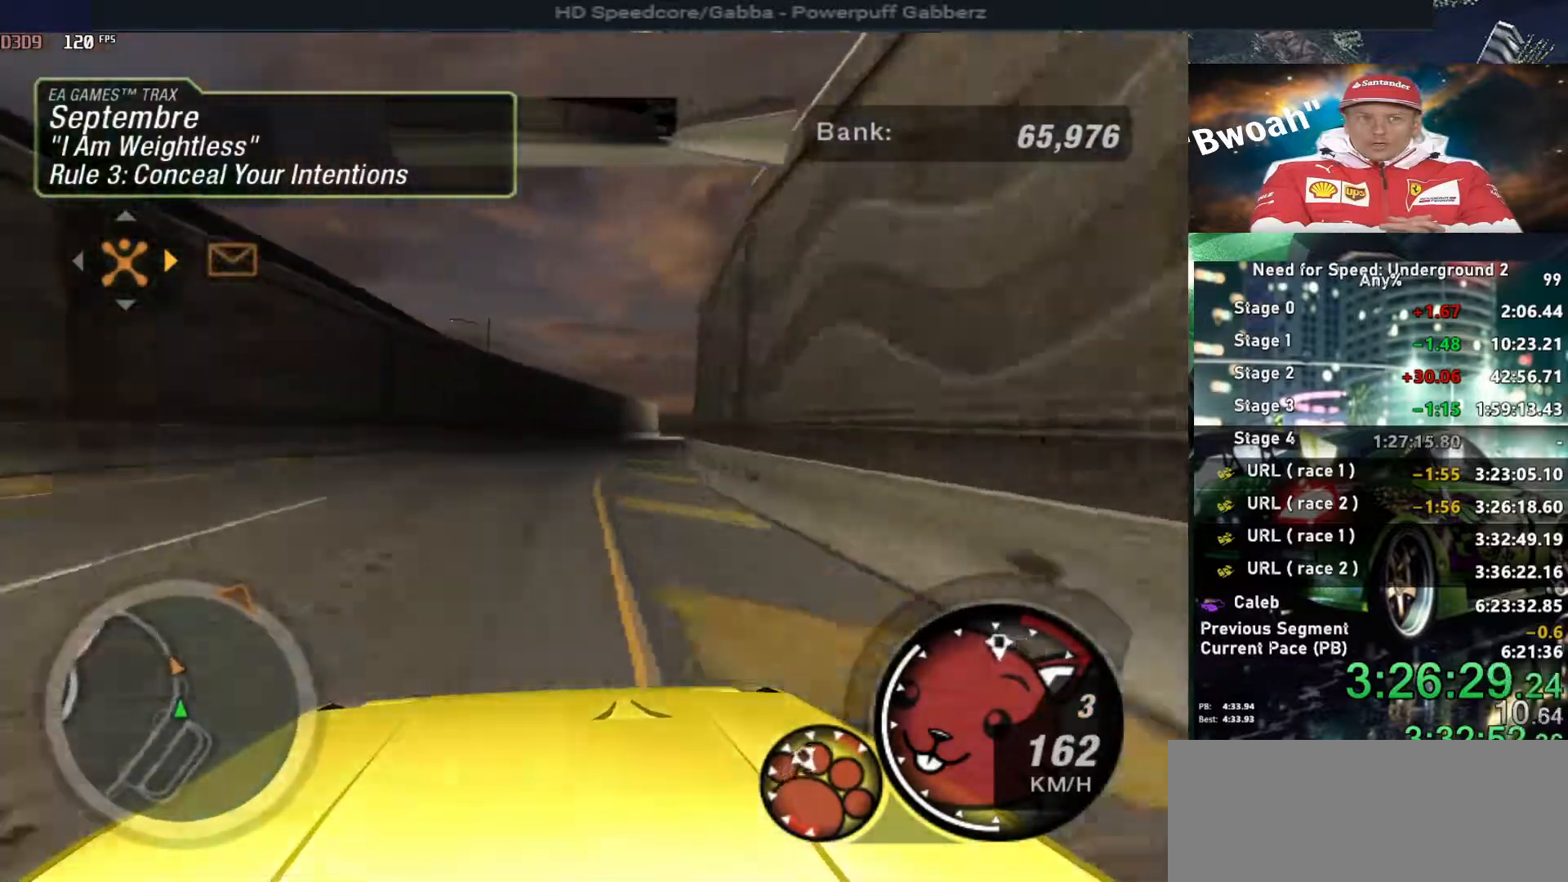
{"keys": ["up"], "events": []}
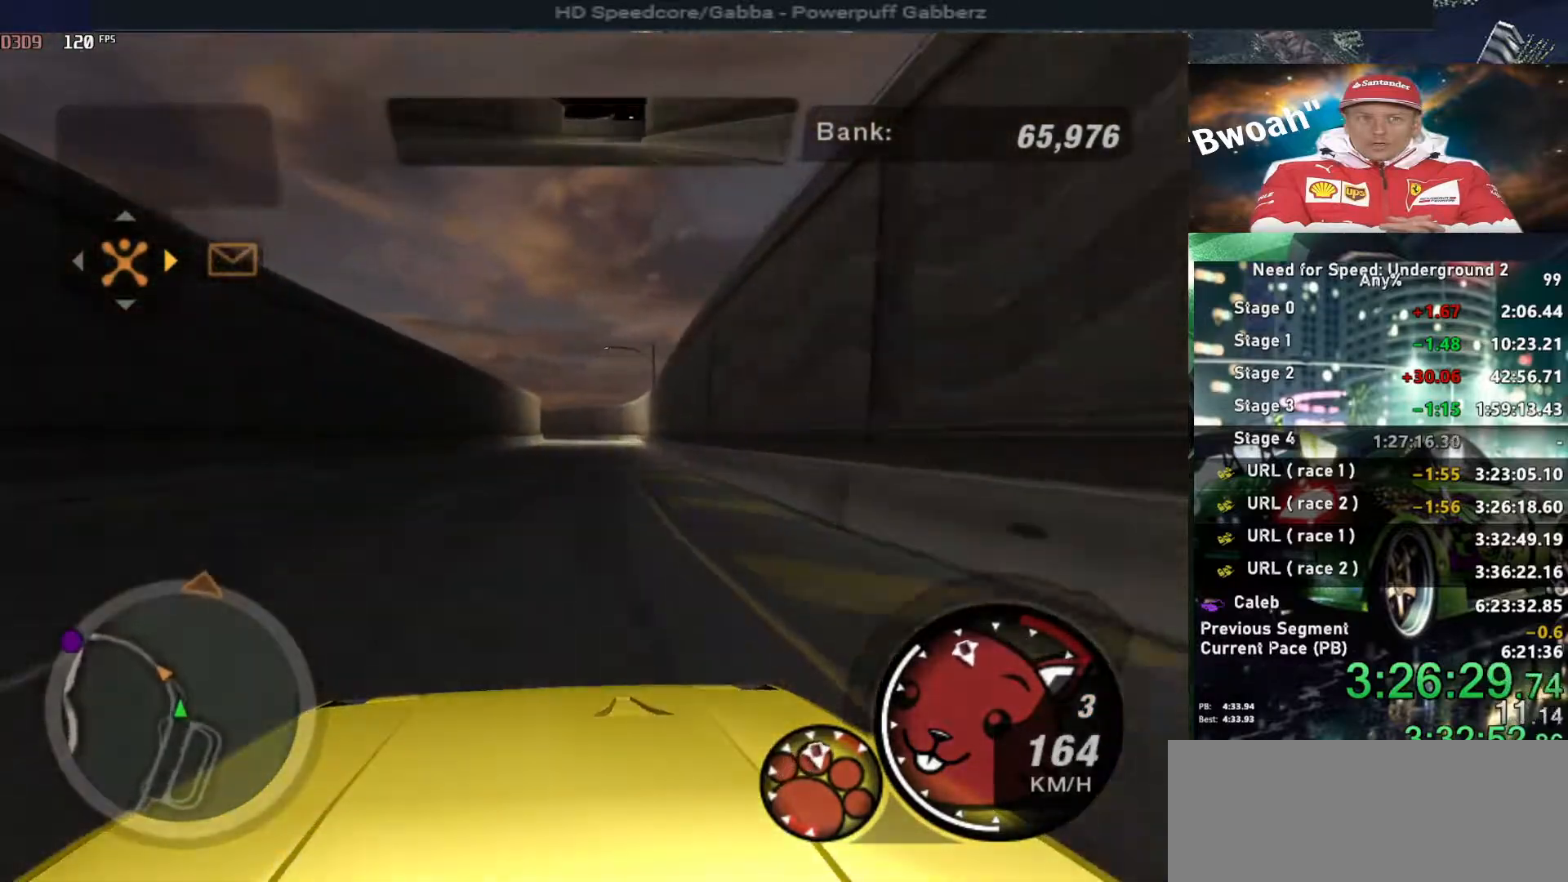
{"keys": ["up"], "events": [[200, "right", "down"], [300, "right", "up"]]}
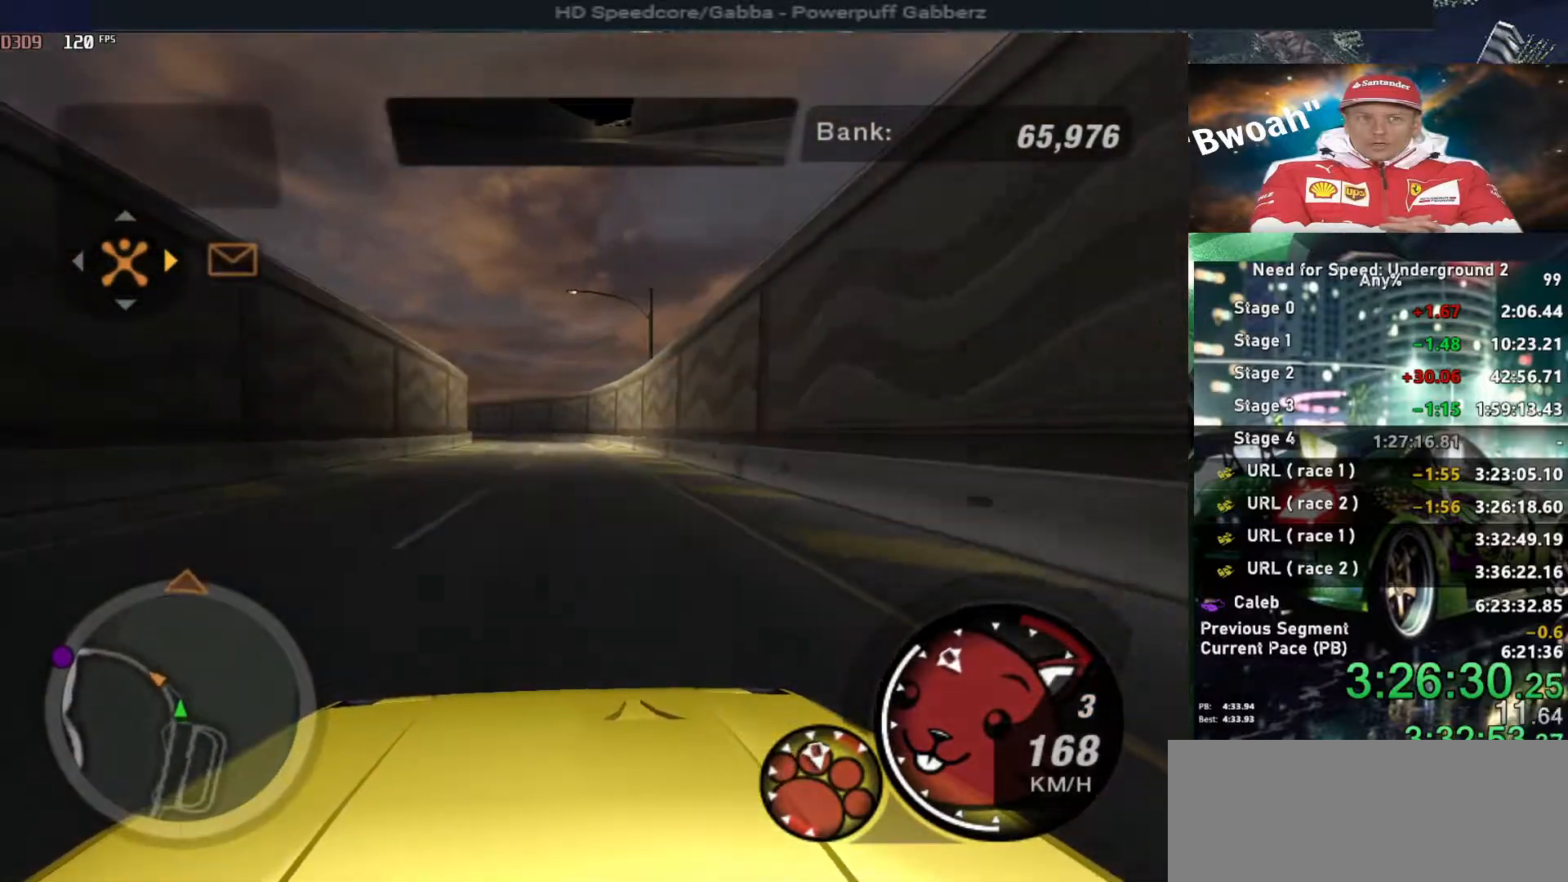
{"keys": ["up"], "events": [[350, "left", "down"], [450, "left", "up"]]}
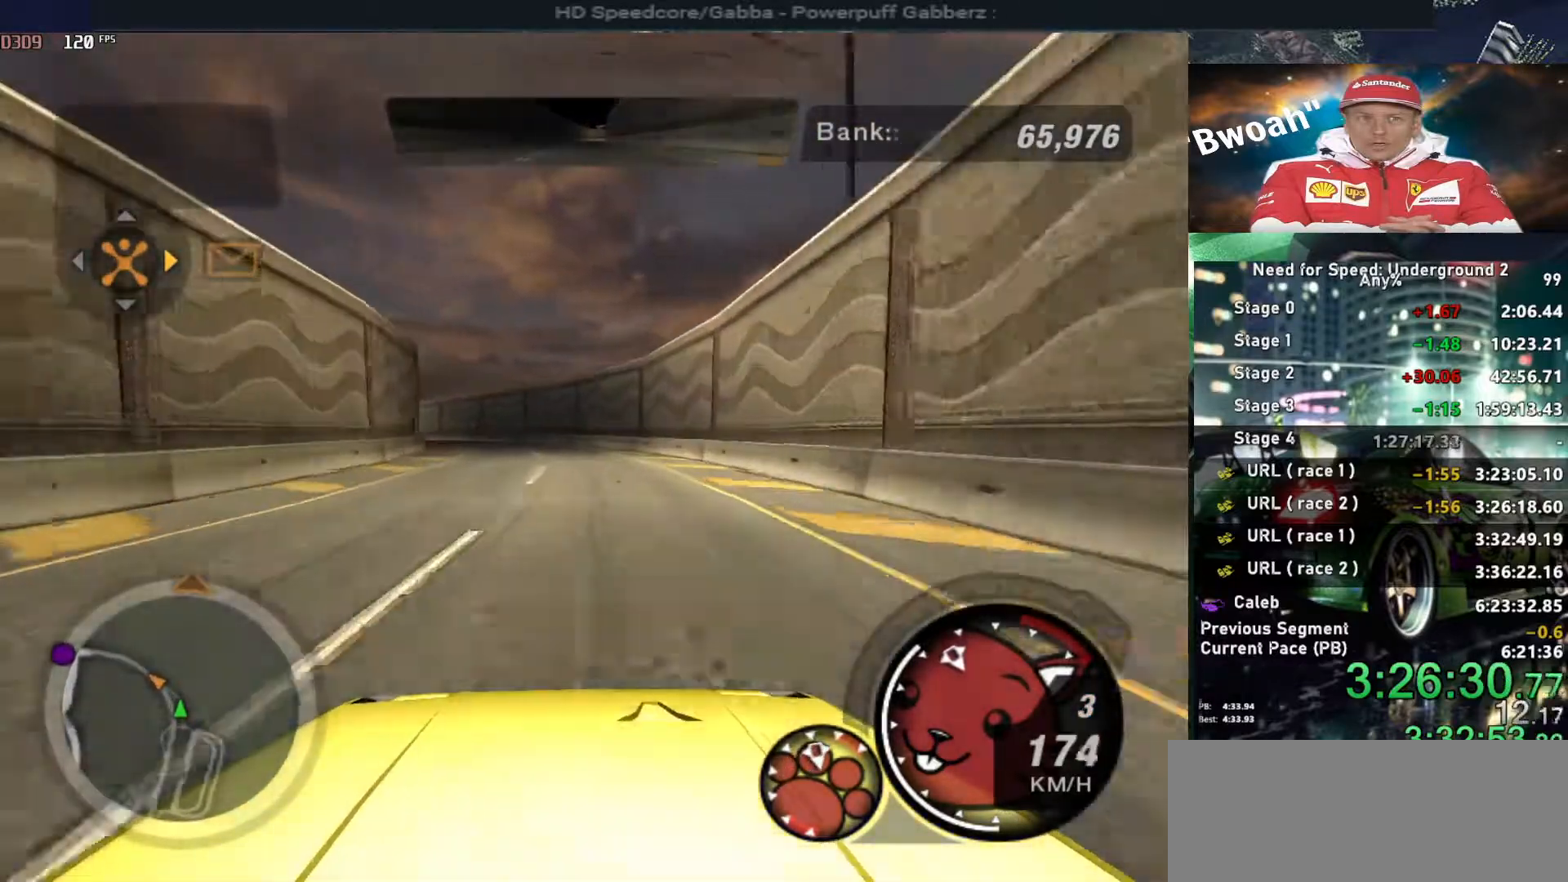
{"keys": ["up"], "events": [[134, "left", "down"], [234, "left", "up"], [317, "left", "down"], [467, "left", "up"]]}
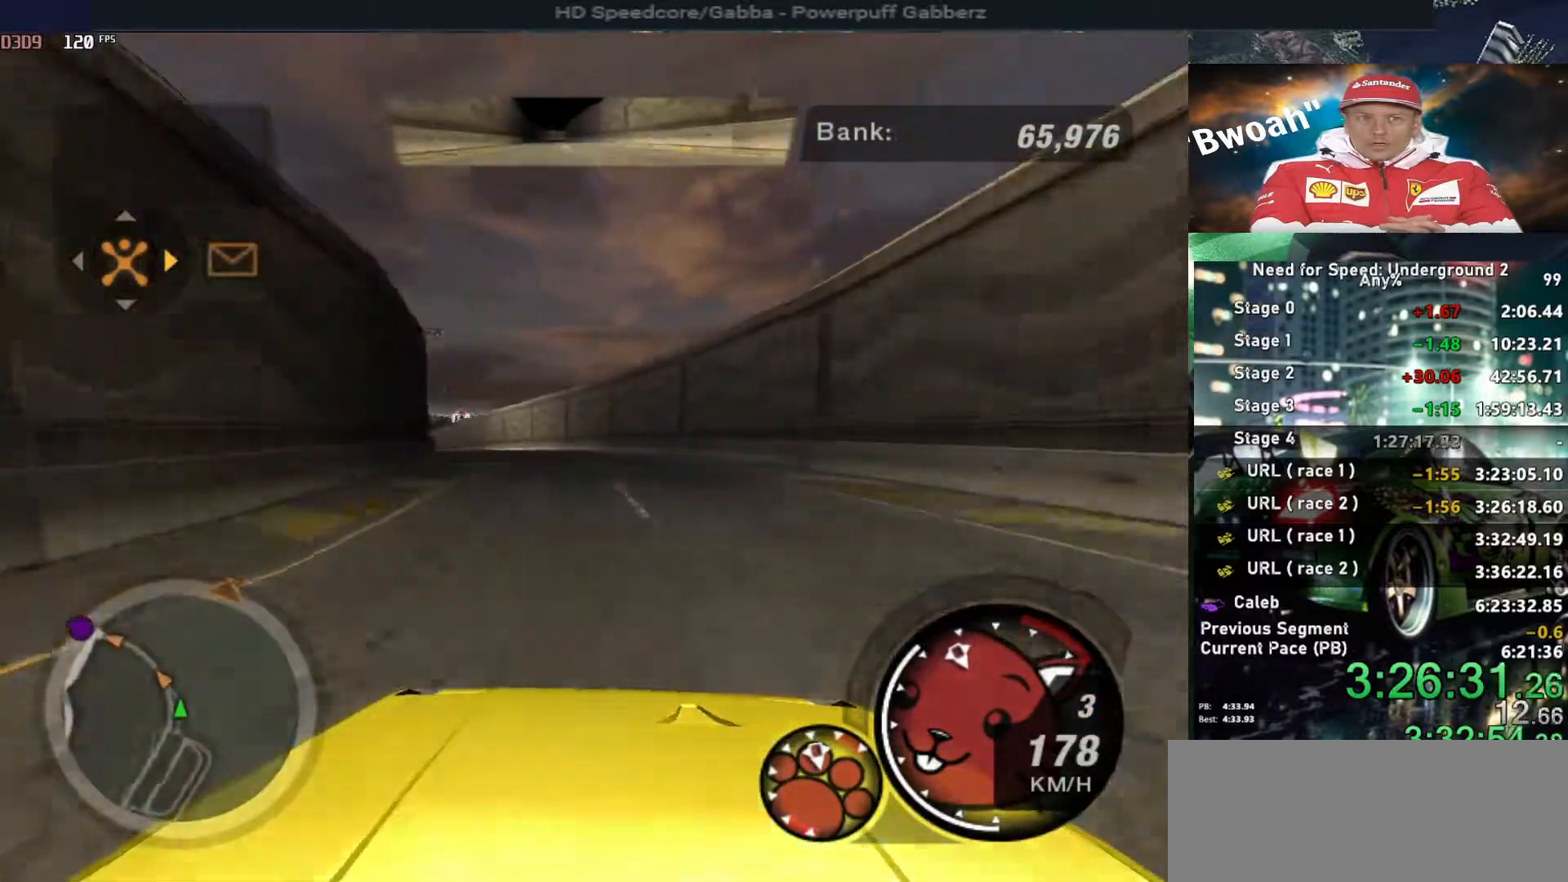
{"keys": ["up"], "events": [[50, "left", "down"], [184, "left", "up"], [234, "left", "down"], [384, "left", "up"]]}
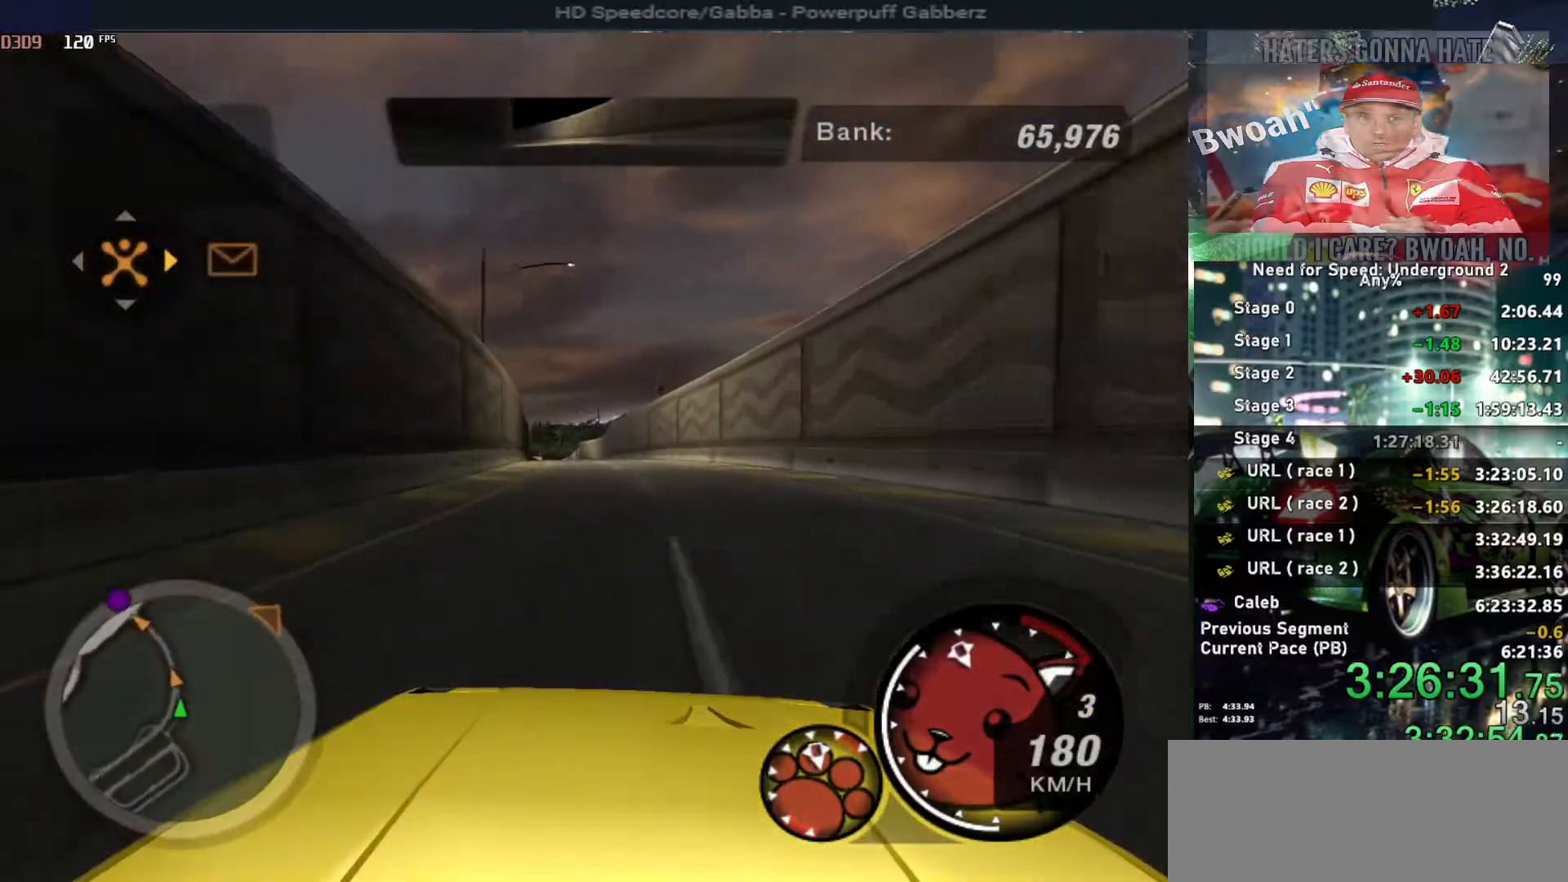
{"keys": ["up"], "events": []}
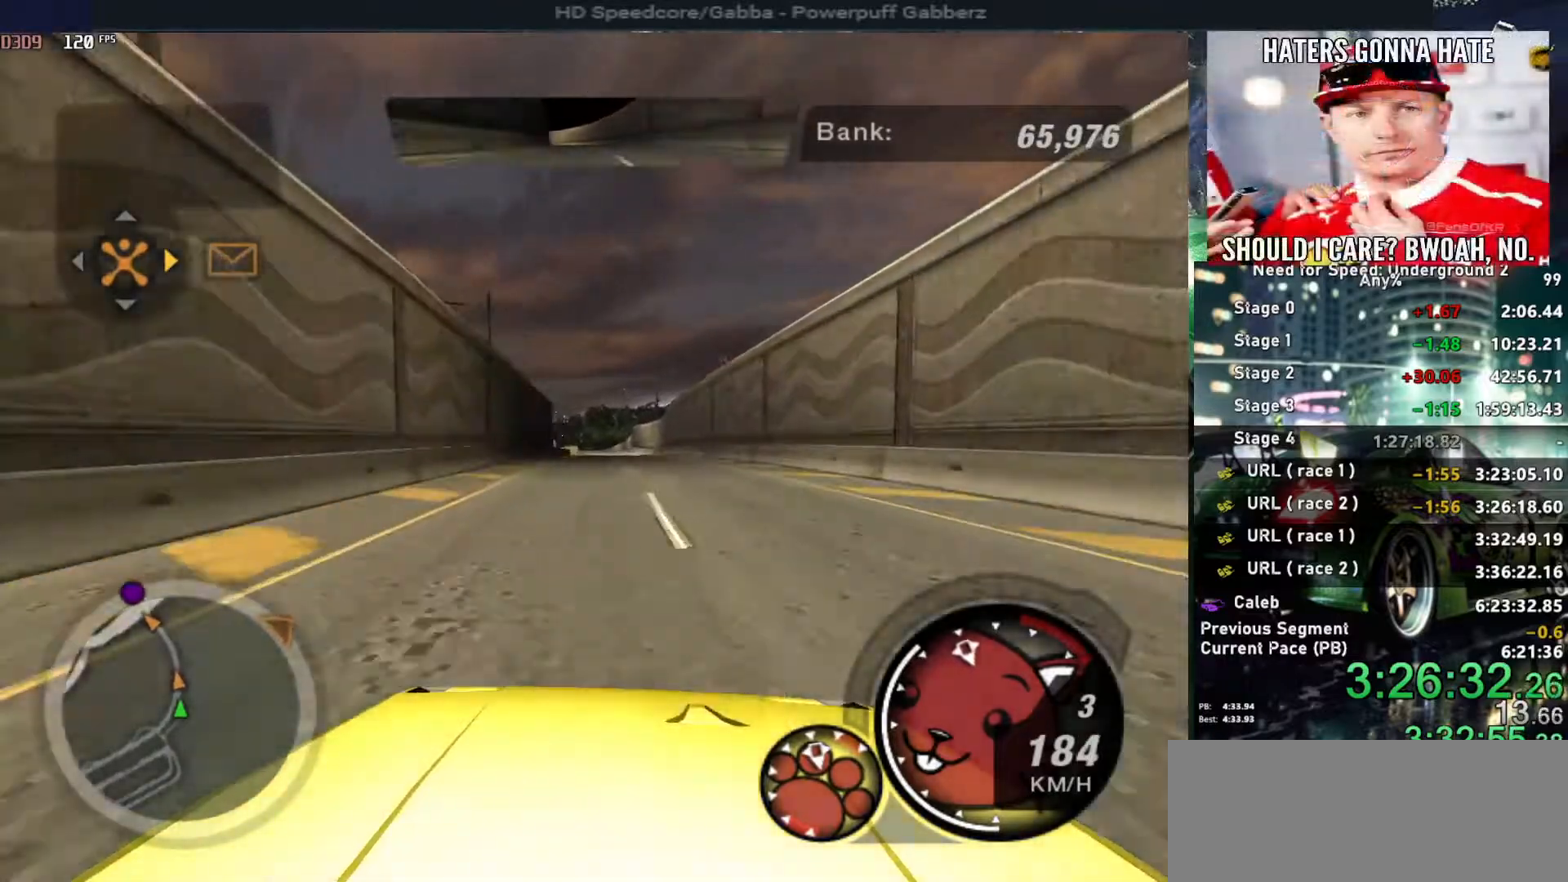
{"keys": ["up"], "events": [[367, "left", "down"], [467, "left", "up"]]}